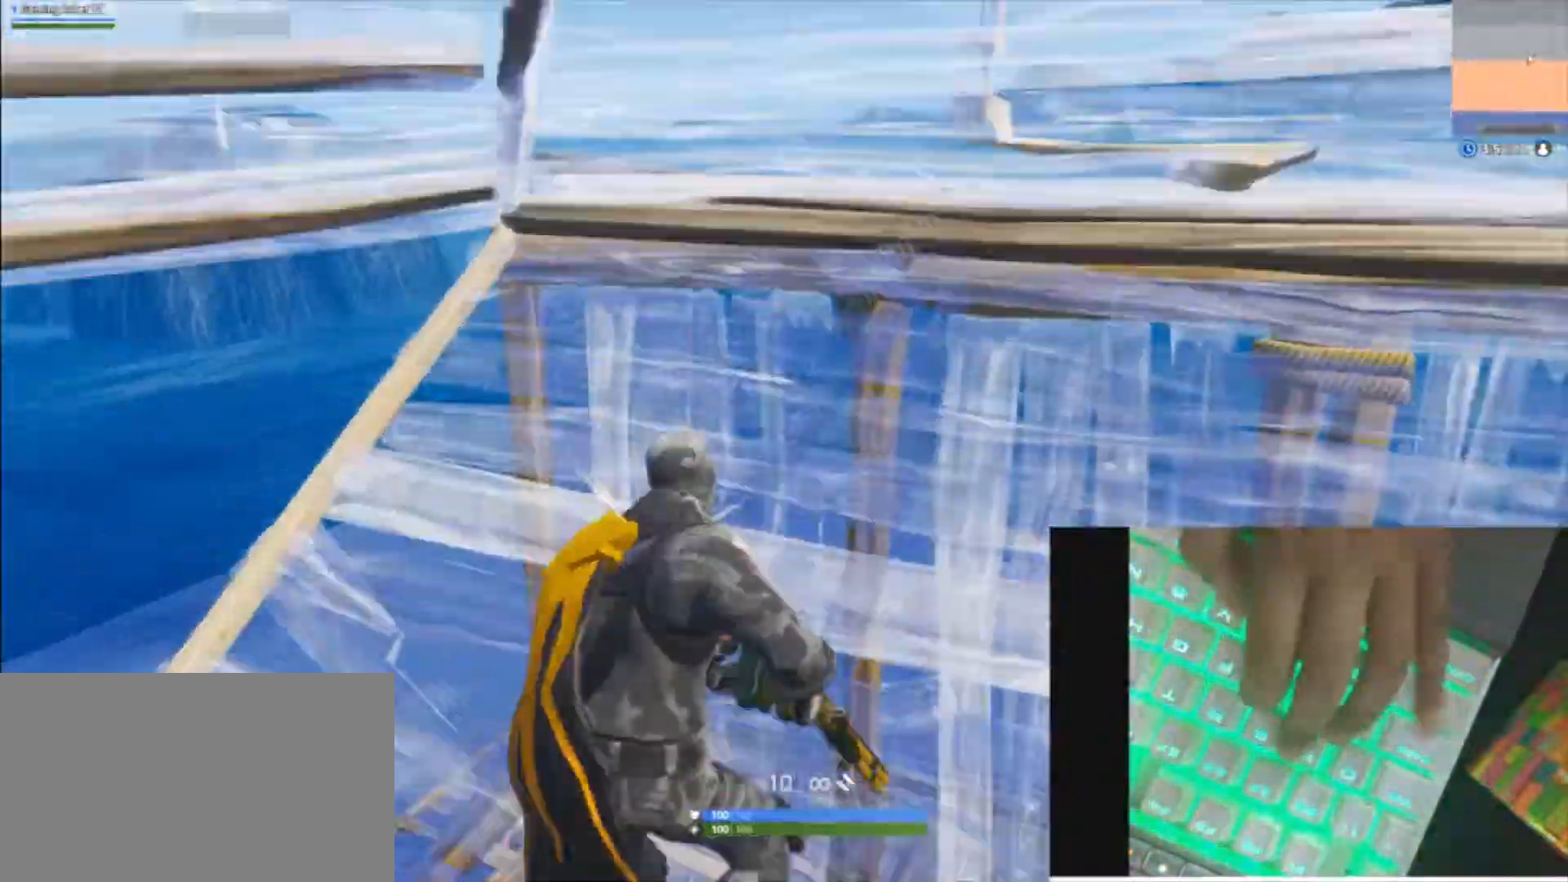
Gameplay with keyboard and mouse; each line is a JSON object with the keys and mouse buttons held at the frame after it. "events" lists presses ("down") and releases ("up") of "1", "2", "3", "4", "5", "a", "alt", "c", "caps_lock", "ctrl", "d", "e", "f", "g", "q", "r", "s", "shift", "space", "t", "tab", "v", "w", "x", "z" and "mouse_wheel" between this image and that frame as [ms after this image, input, new state], when the widget could be followed in between. "mouse_wheel" = the "wheel" button of the "mouse" list. No other keys are recorded. "wheel" means that the mouse wheel is clicked or scrolled. "mouse_move" is the direction in which the mouse moves at that frame (one of eight, or "still"), when it could be read.
{"keys": ["a", "w"], "mouse": [], "mouse_move": "up-left", "events": [[33, "d", "up"], [33, "v", "up"], [33, "w", "up"], [100, "a", "down"], [100, "f", "down"], [100, "w", "down"], [267, "f", "up"], [333, "f", "down"], [500, "f", "up"]]}
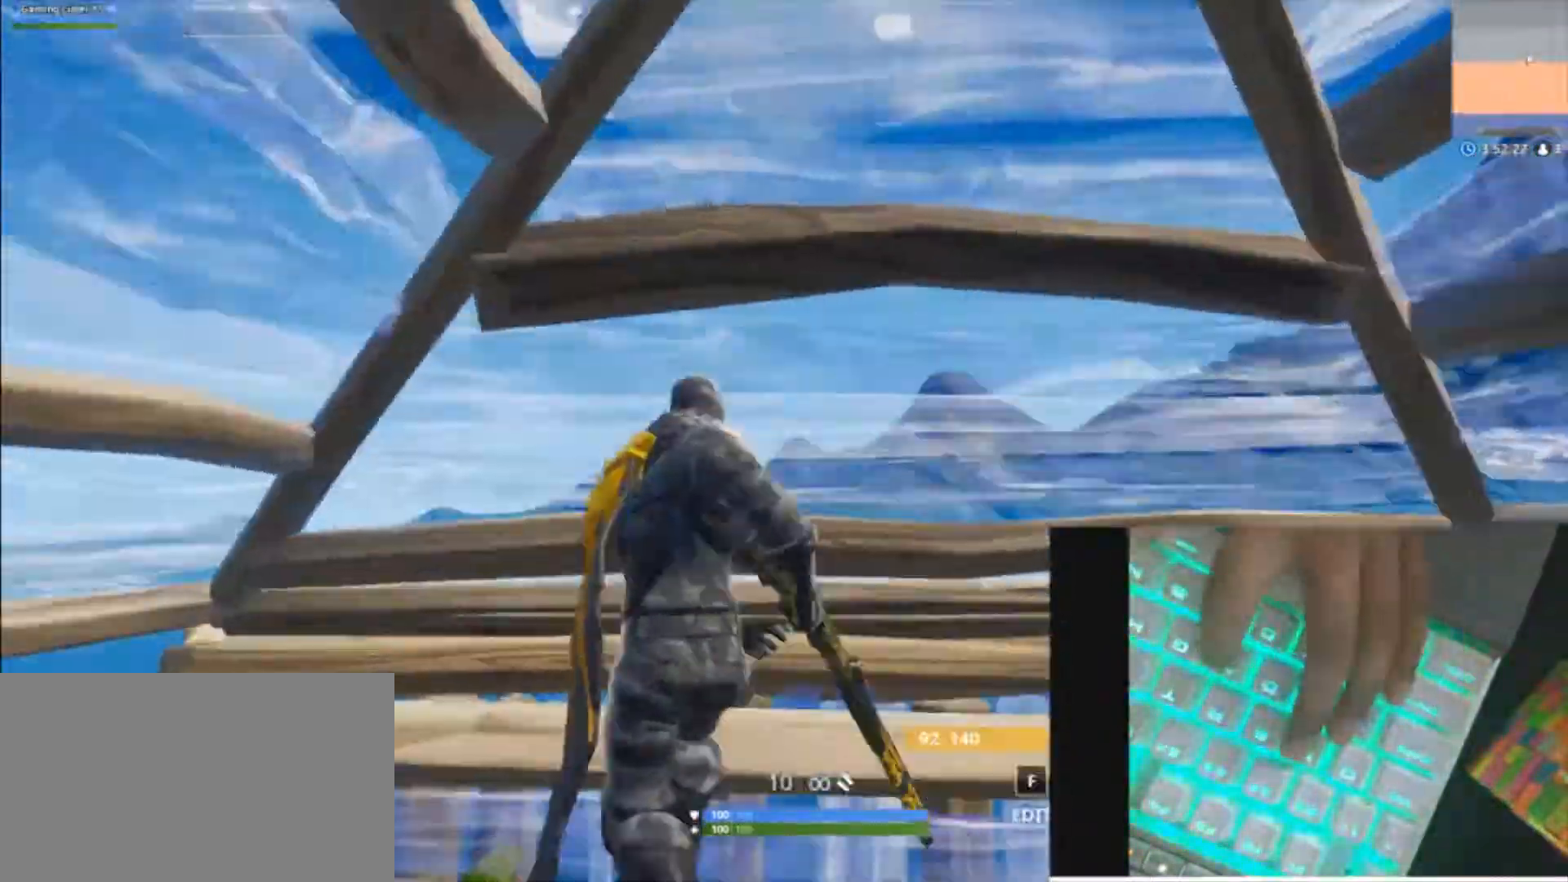
{"keys": ["a", "w"], "mouse": [], "mouse_move": "left", "events": [[33, "a", "up"], [33, "w", "up"], [67, "f", "down"], [67, "w", "down"], [133, "a", "down"], [233, "f", "up"], [300, "f", "down"], [467, "f", "up"]]}
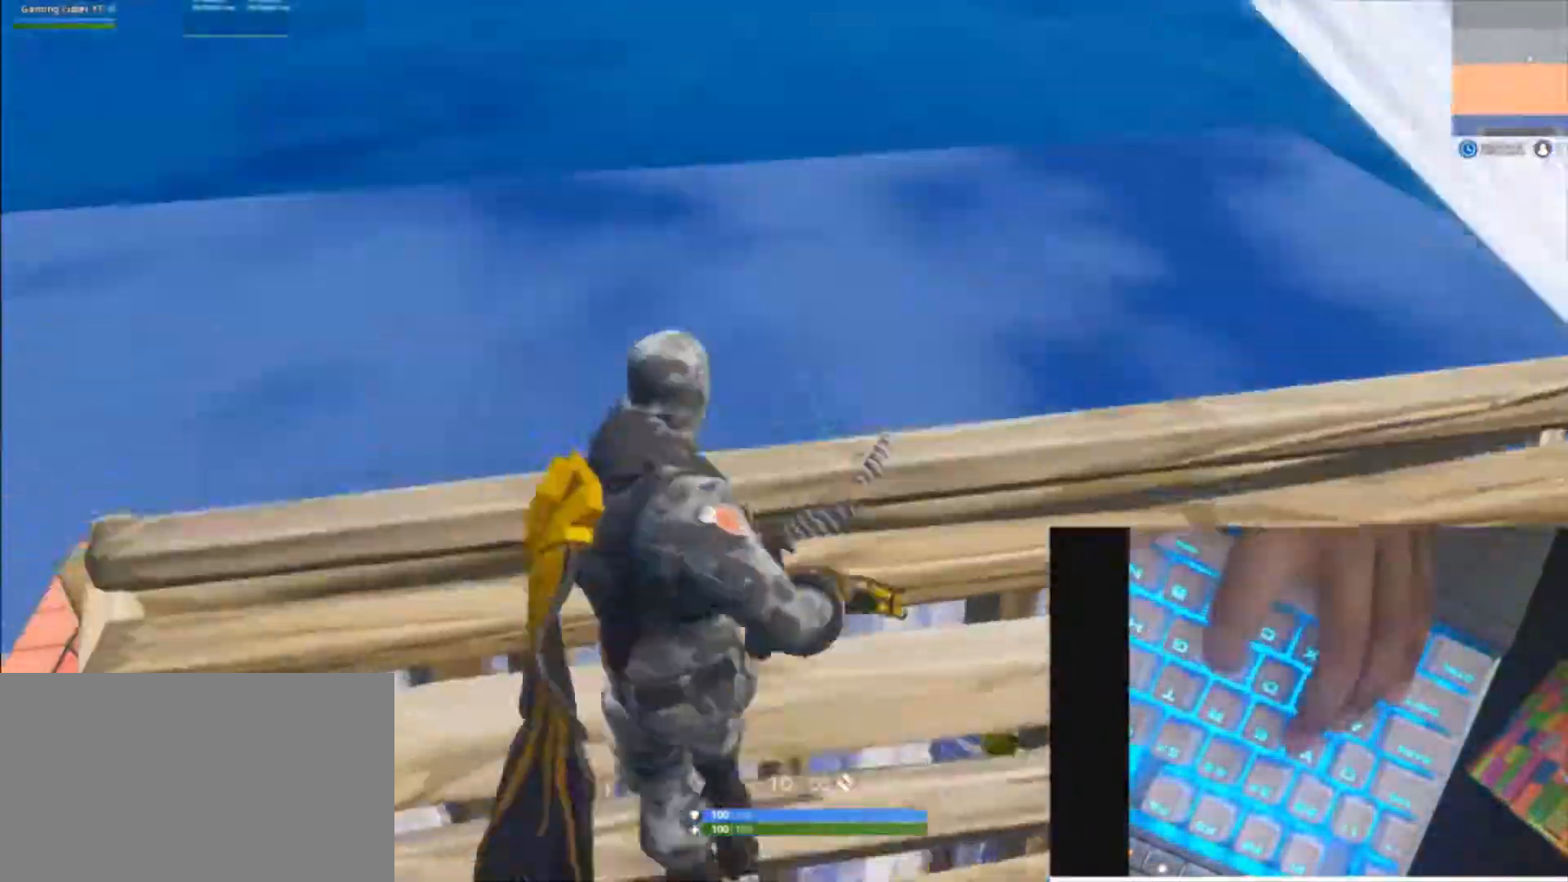
{"keys": ["d", "w"], "mouse": [], "mouse_move": "left", "events": [[233, "mouse_wheel", "down"], [233, "space", "down"], [333, "a", "up"], [333, "d", "down"], [333, "mouse_wheel", "up"], [367, "space", "up"]]}
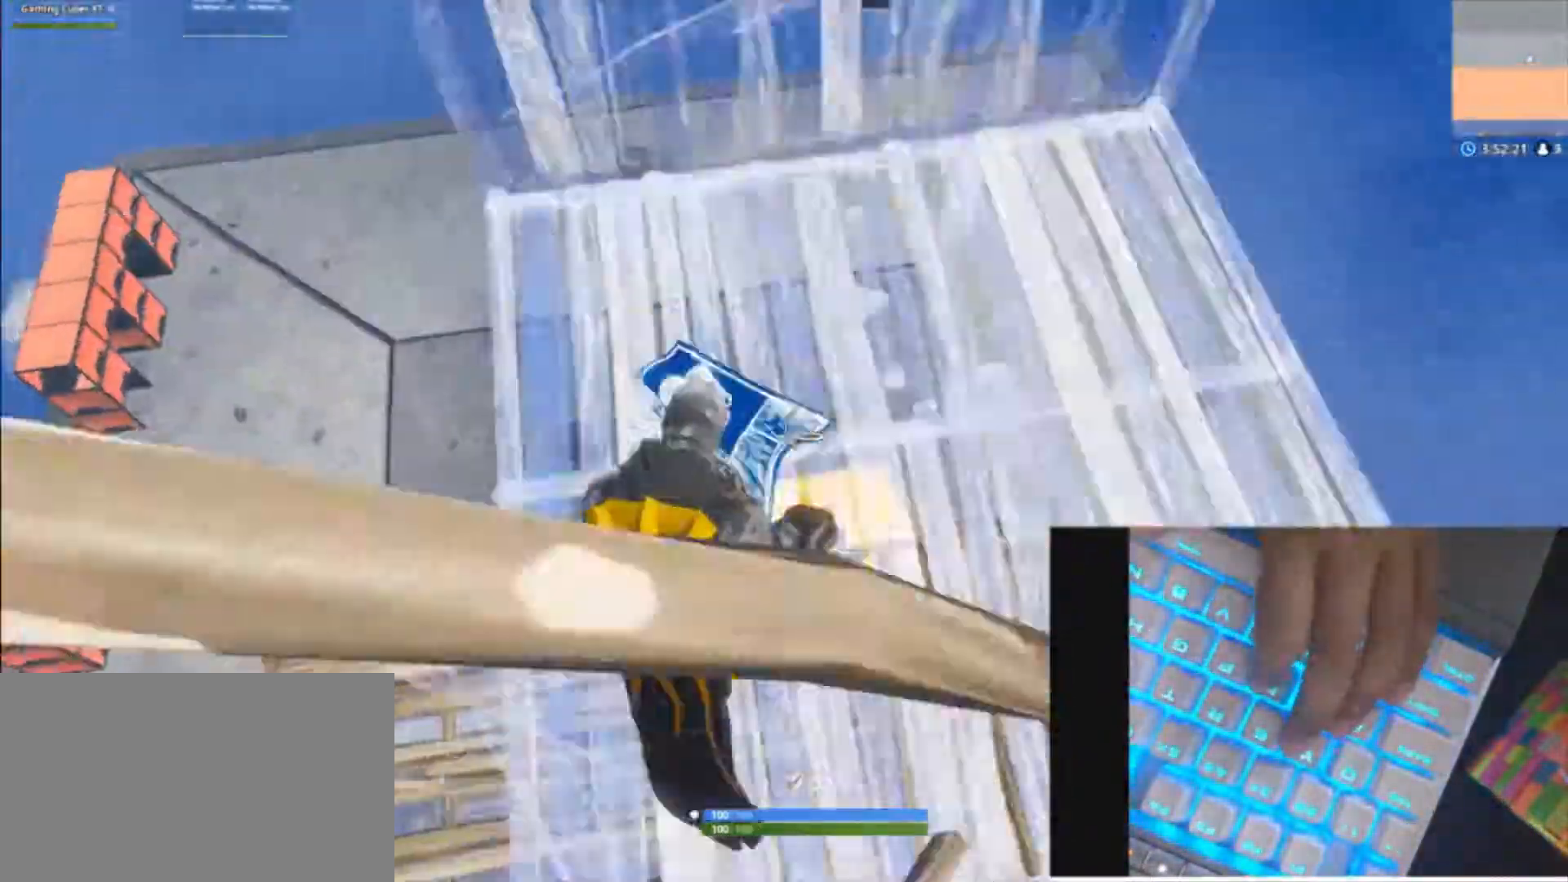
{"keys": ["d", "w"], "mouse": [], "mouse_move": "right", "events": [[267, "q", "down"], [433, "q", "up"]]}
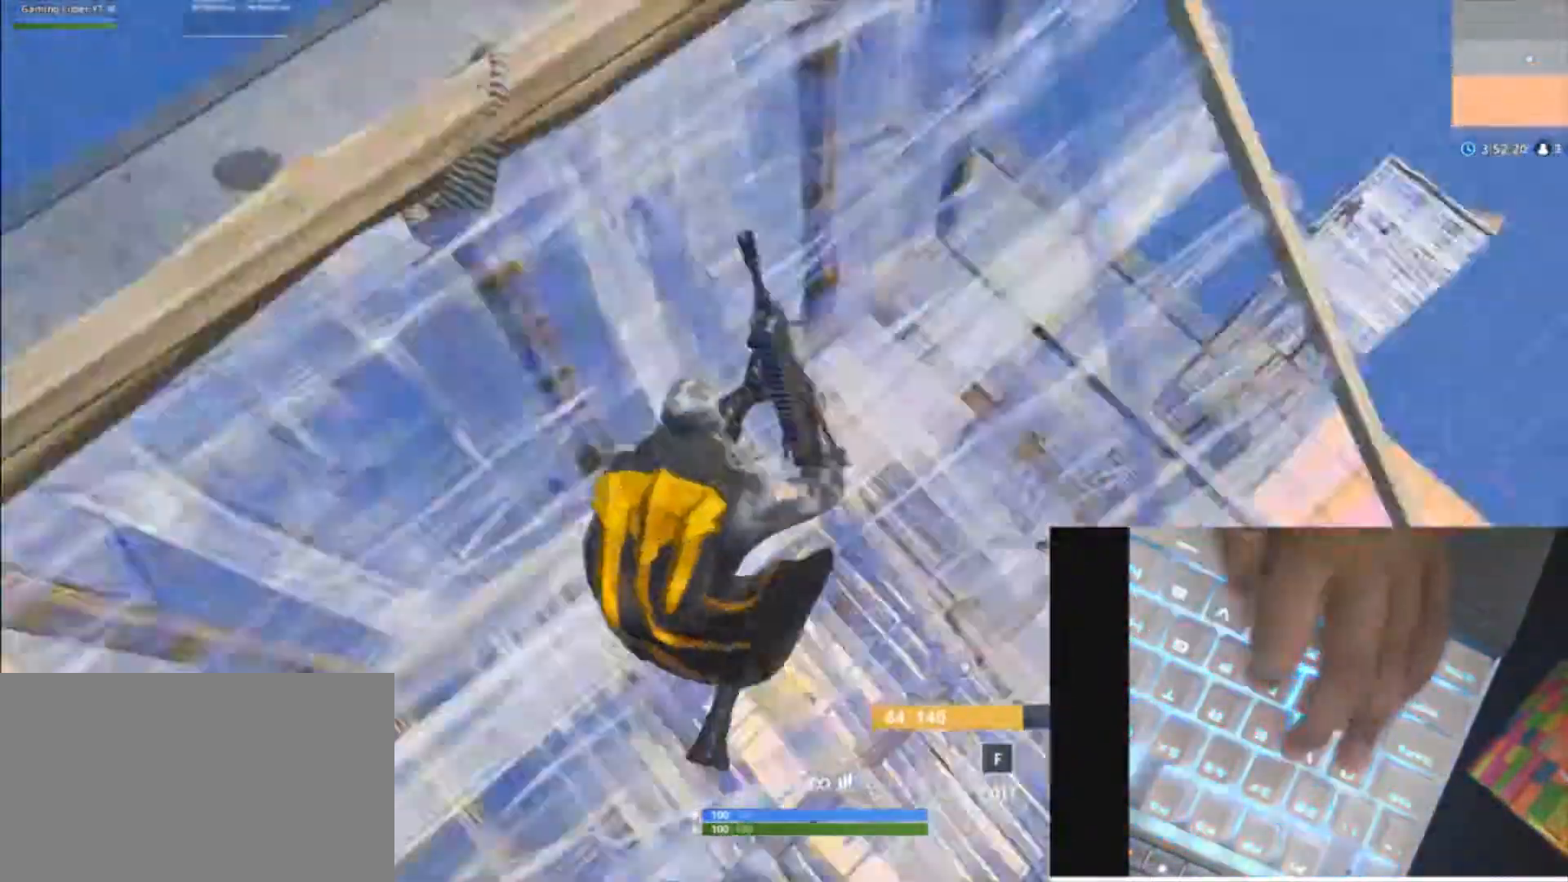
{"keys": [], "mouse": [], "mouse_move": "down", "events": [[67, "x", "down"], [167, "d", "up"], [233, "x", "up"], [300, "d", "down"], [367, "d", "up"], [467, "w", "up"]]}
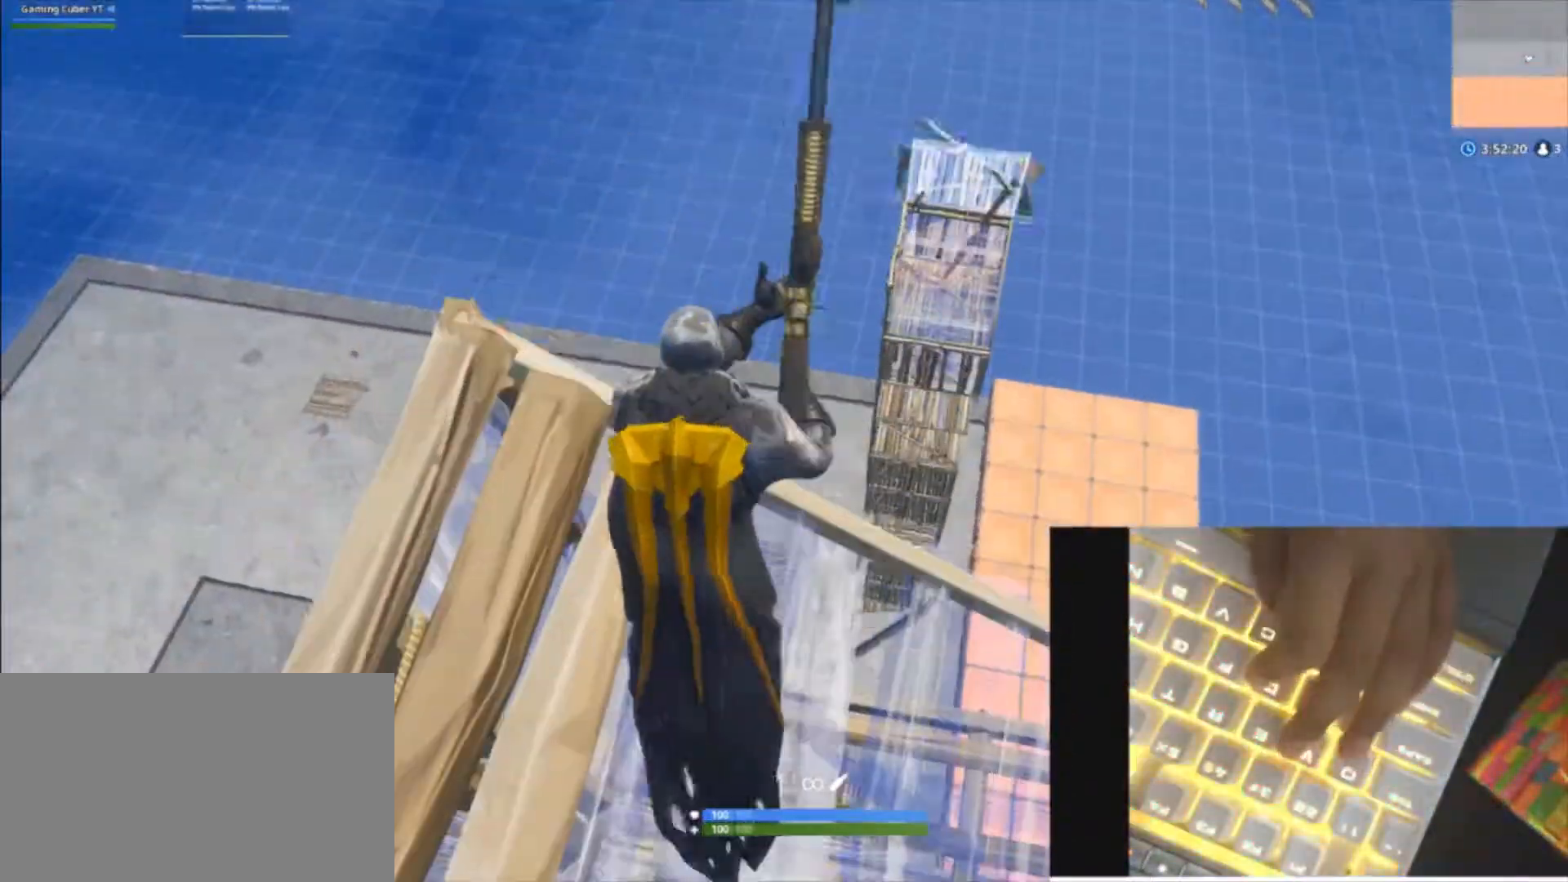
{"keys": ["d"], "mouse": [], "mouse_move": "left", "events": [[133, "d", "down"], [200, "w", "down"], [233, "d", "up"], [333, "d", "down"], [367, "w", "up"]]}
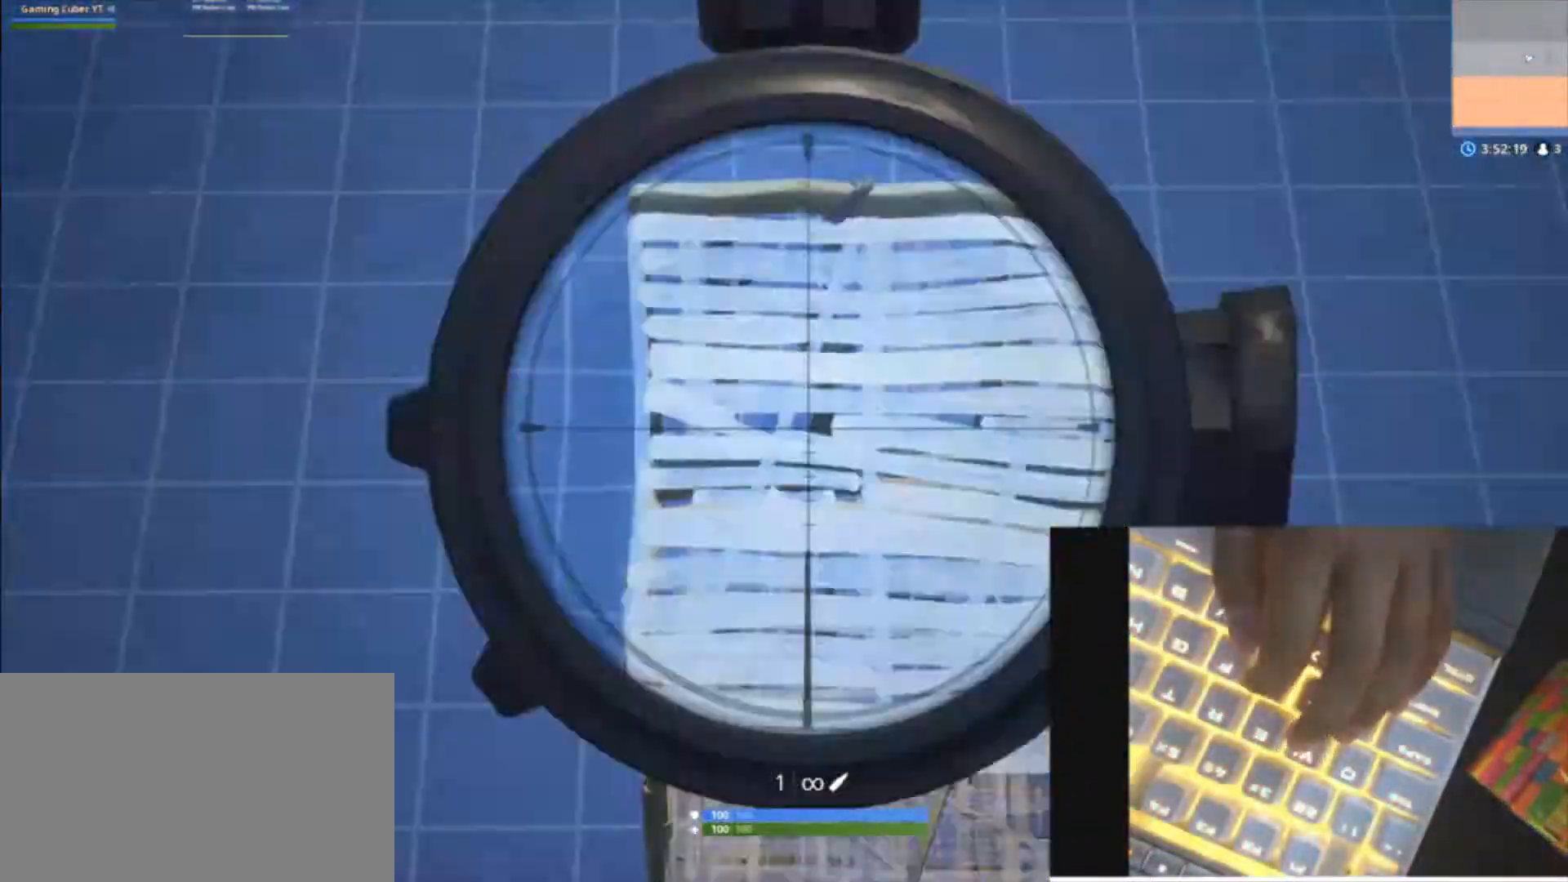
{"keys": ["d", "s"], "mouse": [], "mouse_move": "down", "events": [[267, "a", "down"], [267, "d", "up"], [267, "s", "down"], [500, "a", "up"], [500, "d", "down"]]}
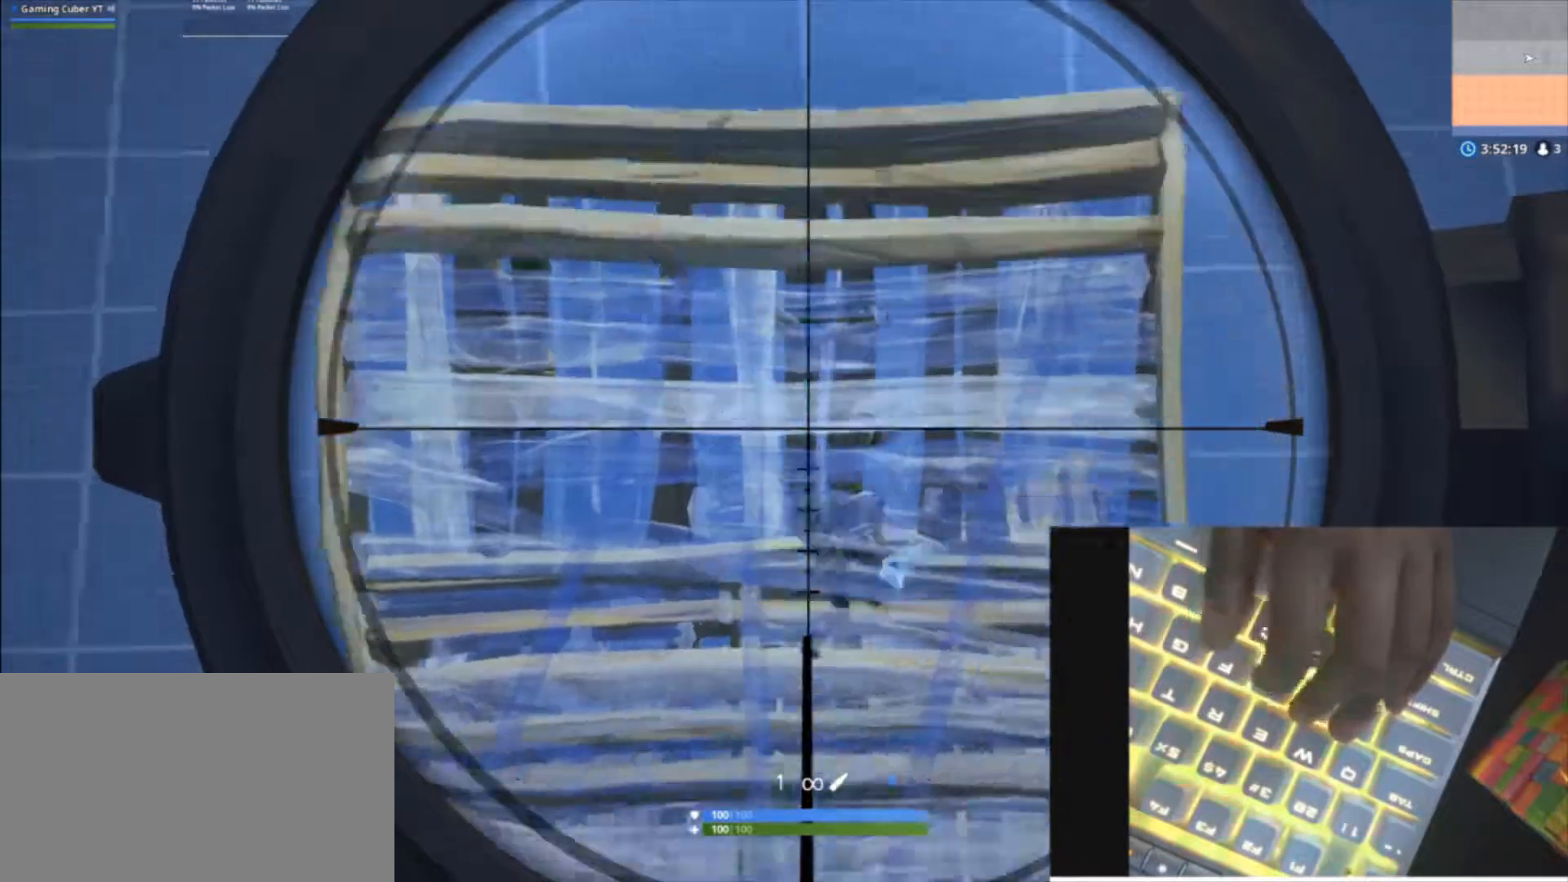
{"keys": ["d"], "mouse": [], "events": [[33, "s", "up"], [233, "a", "down"], [233, "d", "up"], [300, "w", "down"], [367, "c", "down"], [467, "c", "up"], [467, "w", "up"], [500, "a", "up"], [500, "d", "down"]]}
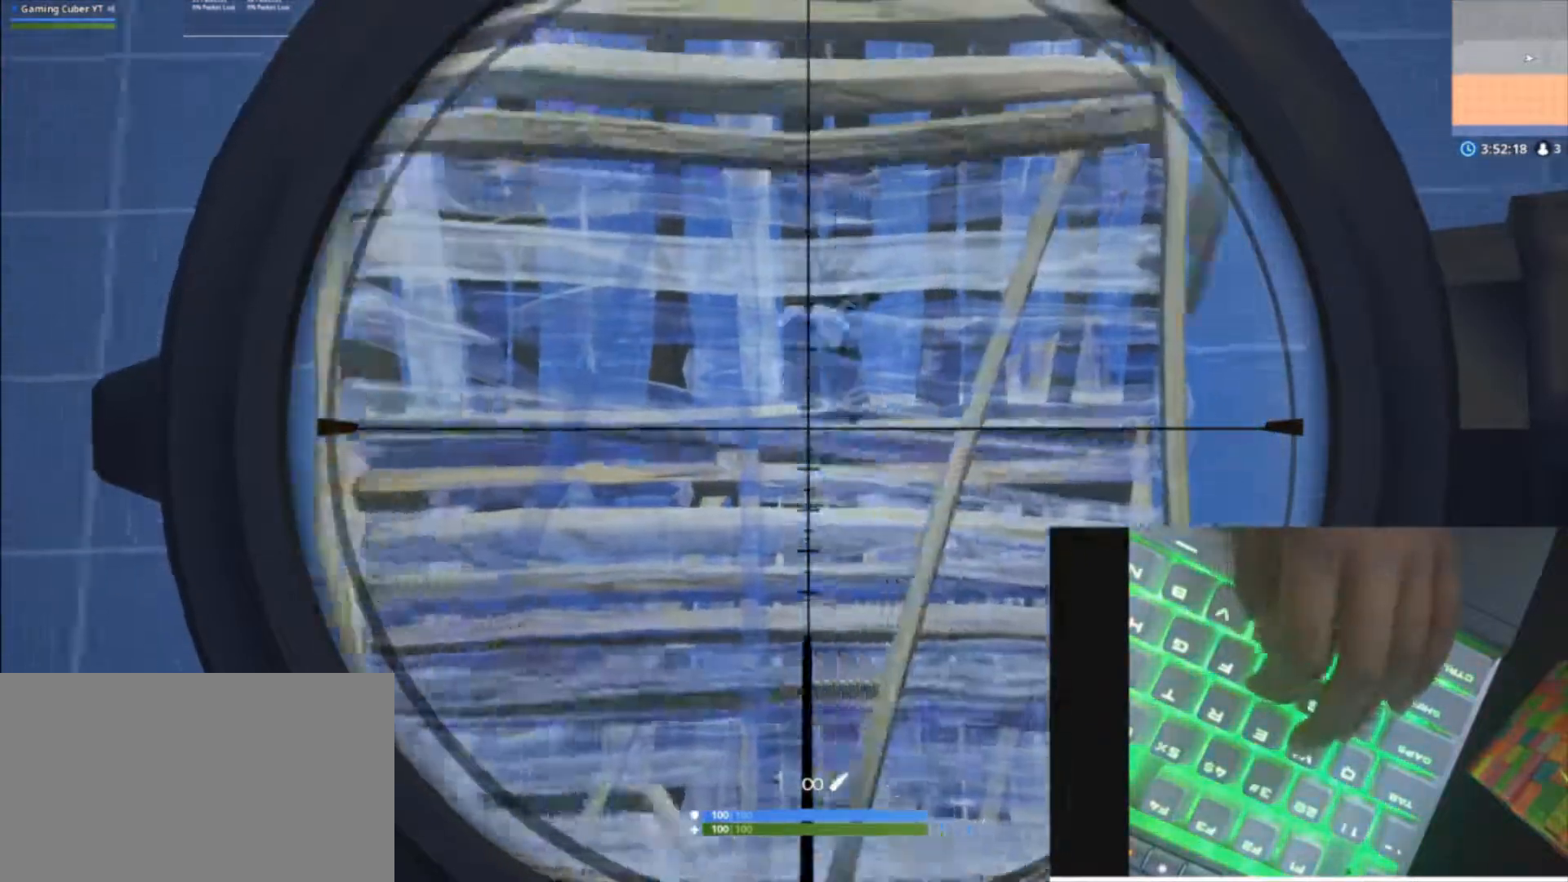
{"keys": ["d"], "mouse": [], "mouse_move": "right", "events": [[67, "c", "down"], [133, "d", "up"], [200, "a", "down"], [200, "c", "up"], [333, "a", "up"], [333, "d", "down"]]}
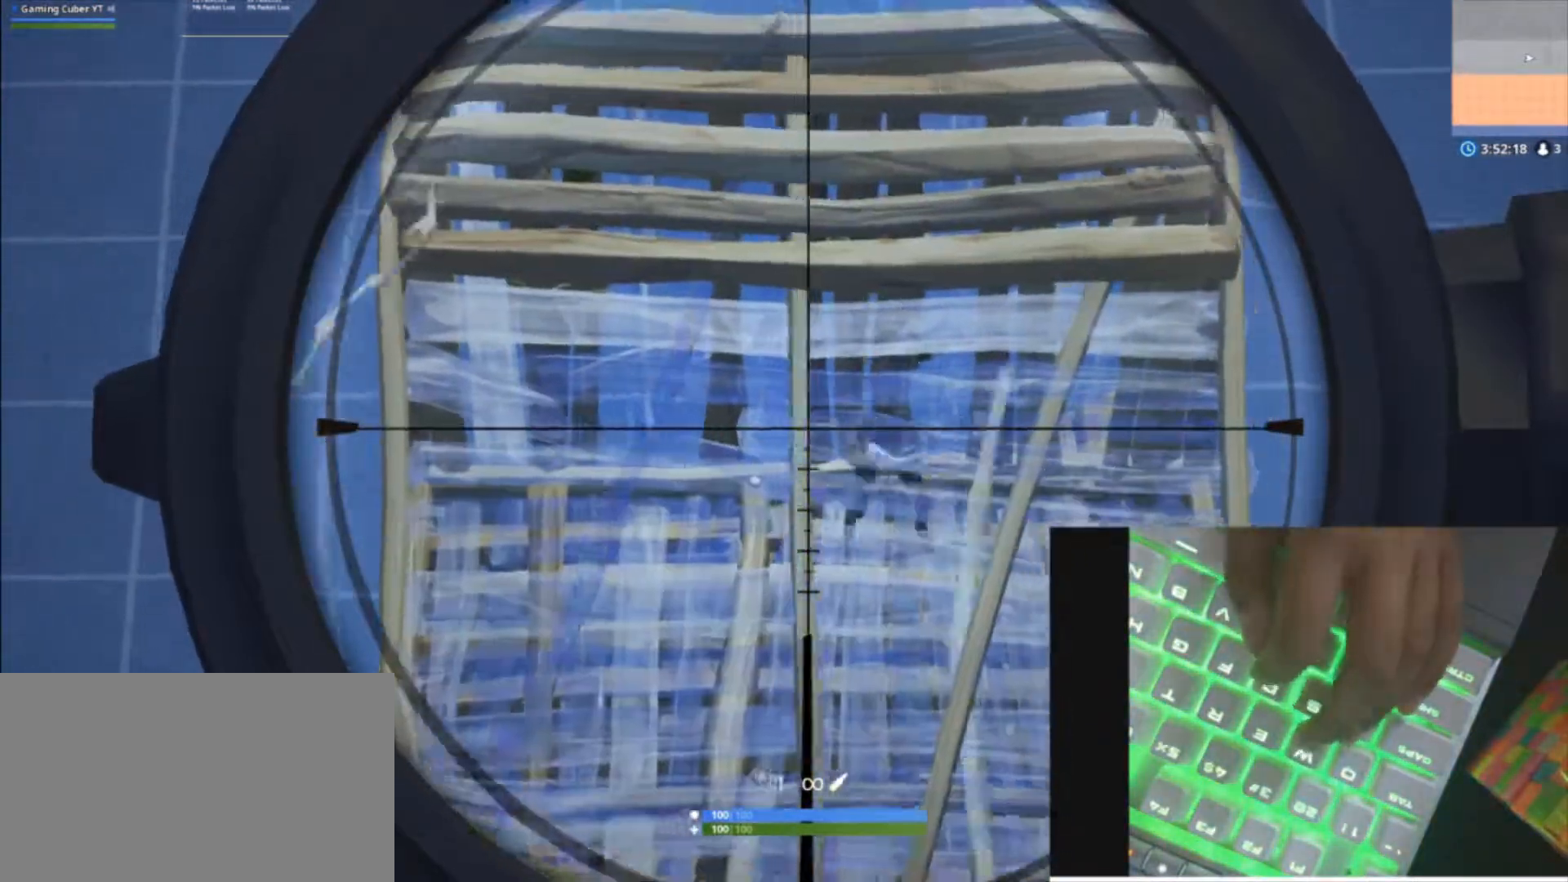
{"keys": ["d"], "mouse": [], "mouse_move": "right", "events": [[100, "a", "down"], [100, "d", "up"], [100, "s", "down"], [300, "a", "up"], [300, "d", "down"], [300, "s", "up"]]}
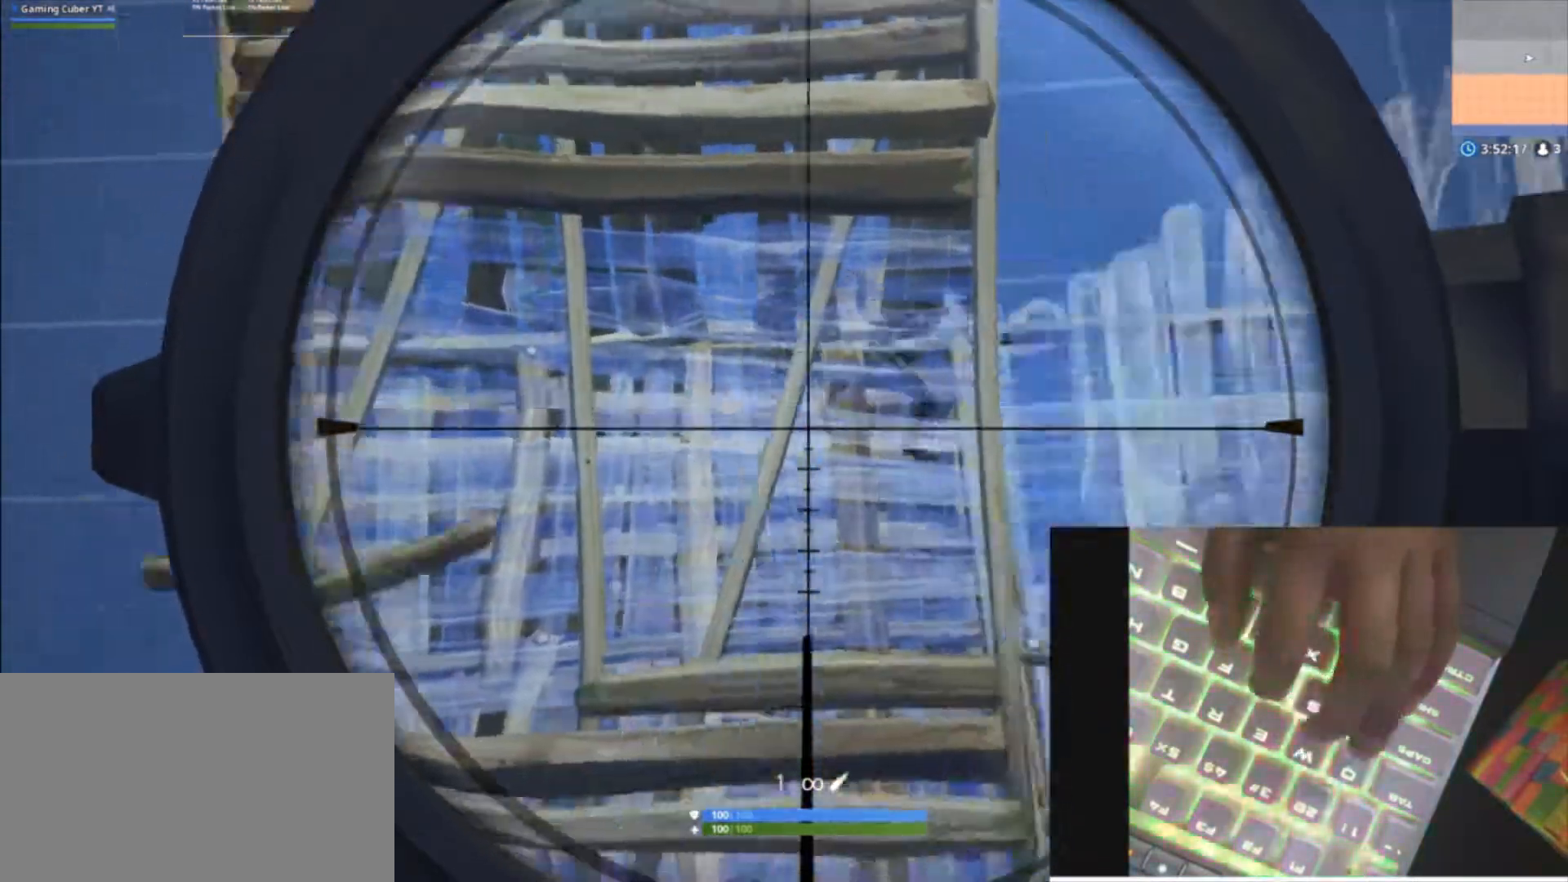
{"keys": ["d"], "mouse": [], "mouse_move": "still", "events": []}
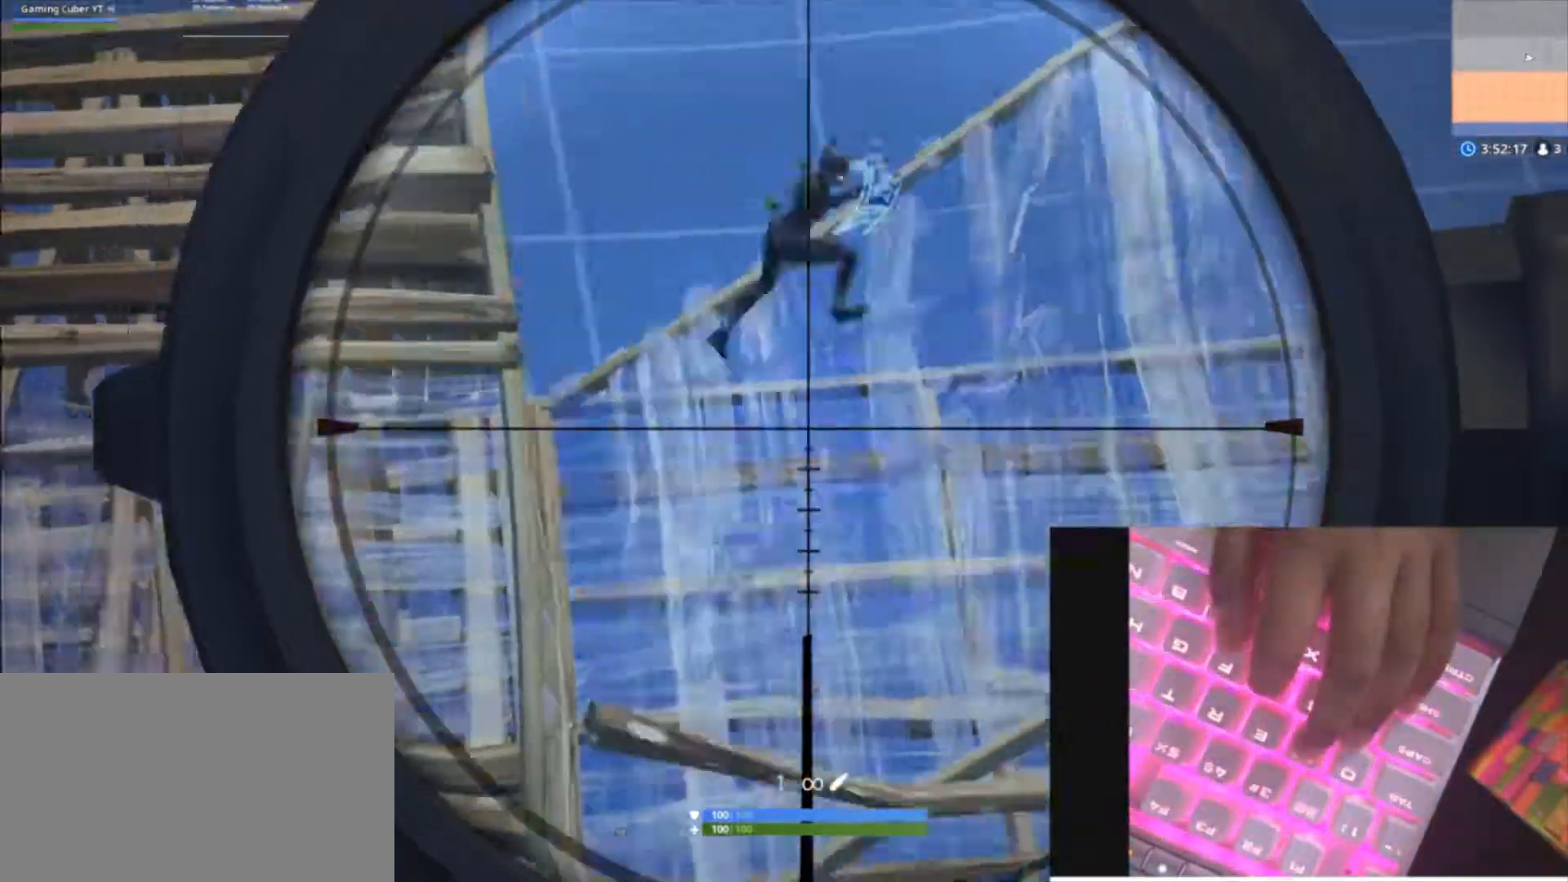
{"keys": ["d"], "mouse": [], "mouse_move": "down", "events": [[300, "q", "down"], [300, "shift", "down"], [433, "shift", "up"], [467, "q", "up"]]}
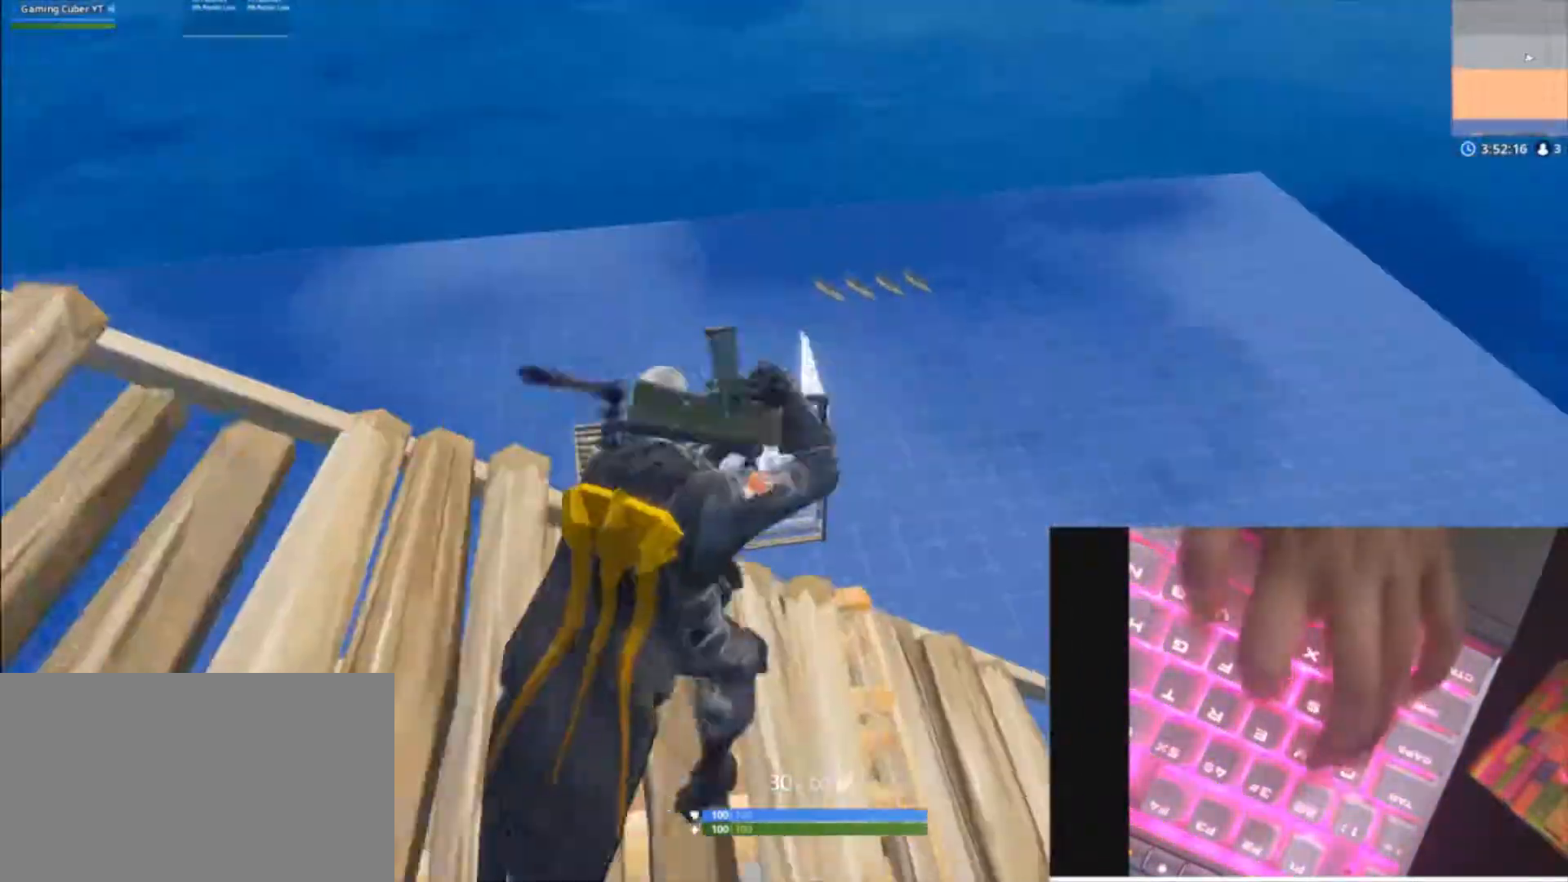
{"keys": ["a"], "mouse": [], "mouse_move": "left", "events": [[67, "a", "down"], [67, "d", "up"]]}
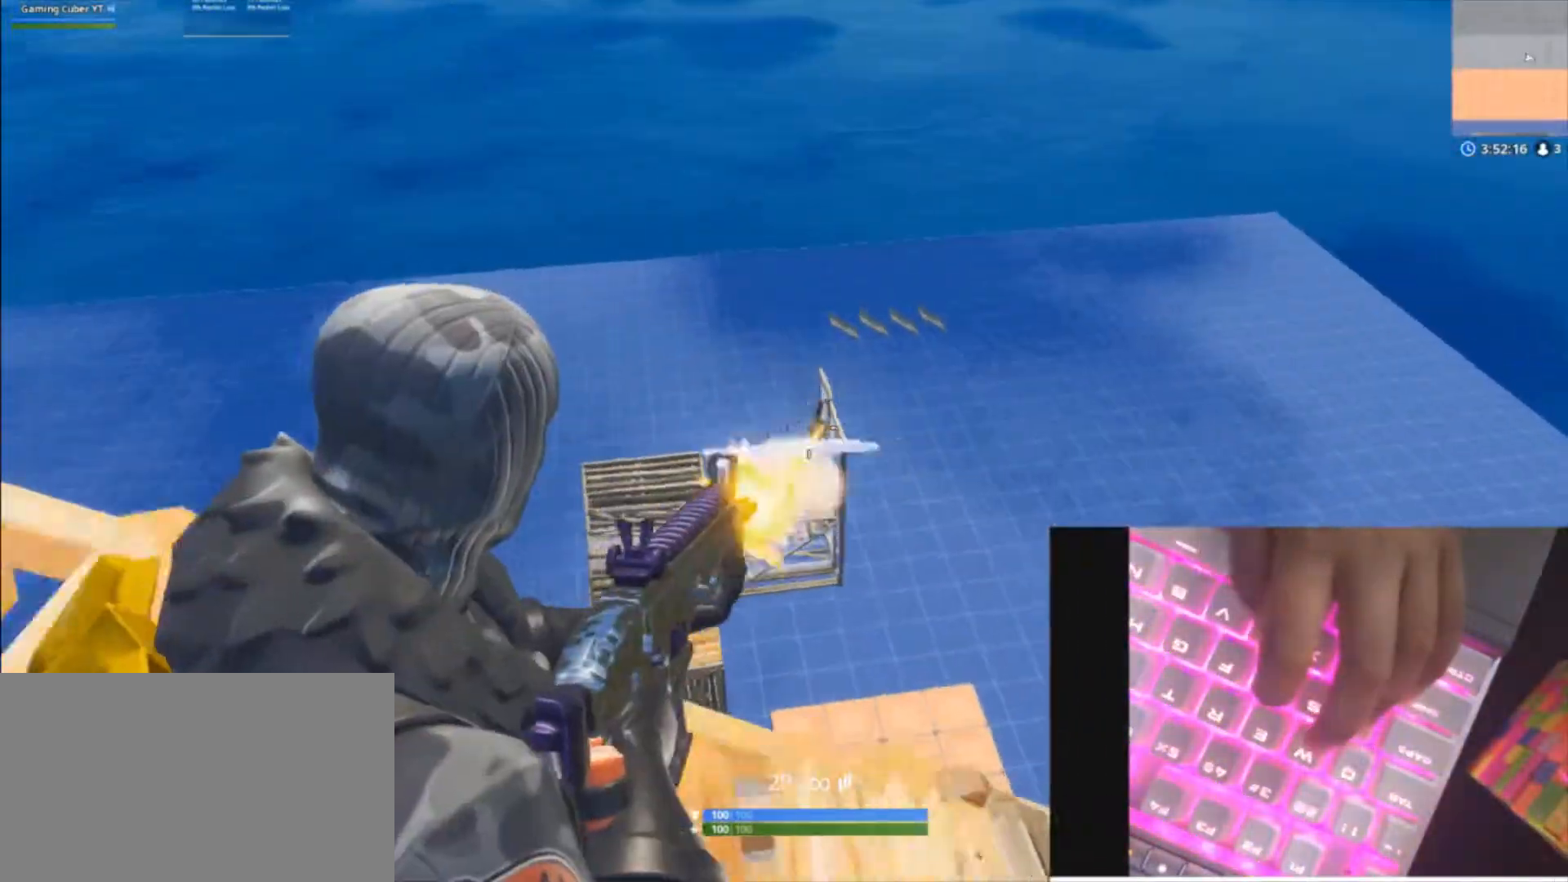
{"keys": ["a", "d"], "mouse": [], "mouse_move": "down-right", "events": [[167, "d", "down"], [233, "a", "up"], [400, "a", "down"], [400, "d", "up"], [500, "d", "down"]]}
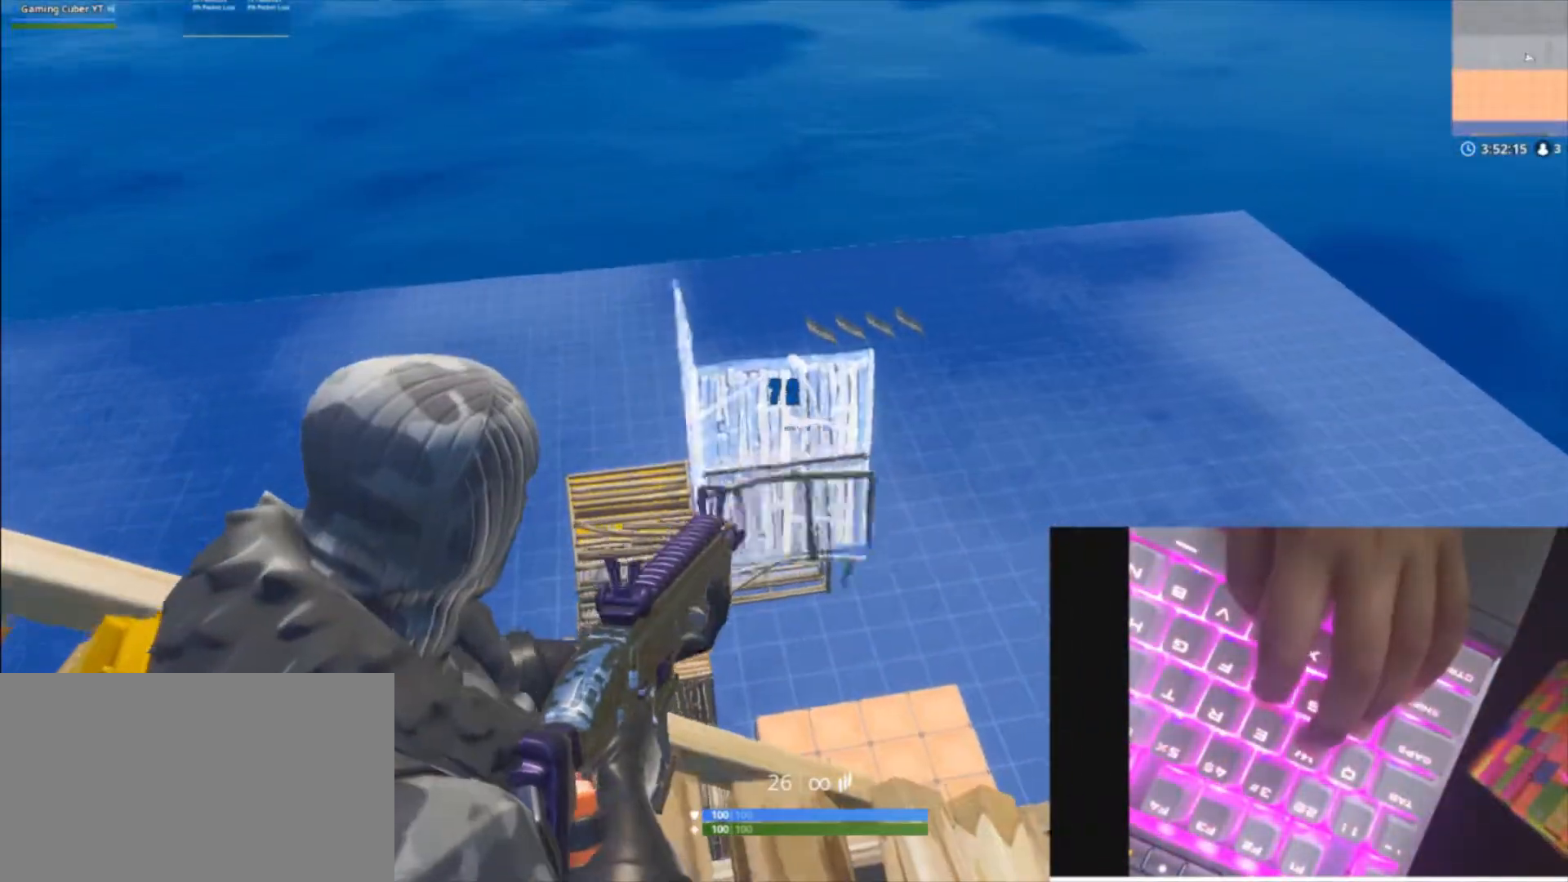
{"keys": ["a", "d", "shift", "space", "w"], "mouse": [], "mouse_move": "left", "events": [[67, "a", "up"], [233, "a", "down"], [233, "shift", "down"], [233, "w", "down"], [367, "mouse_wheel", "down"], [433, "space", "down"], [467, "mouse_wheel", "up"]]}
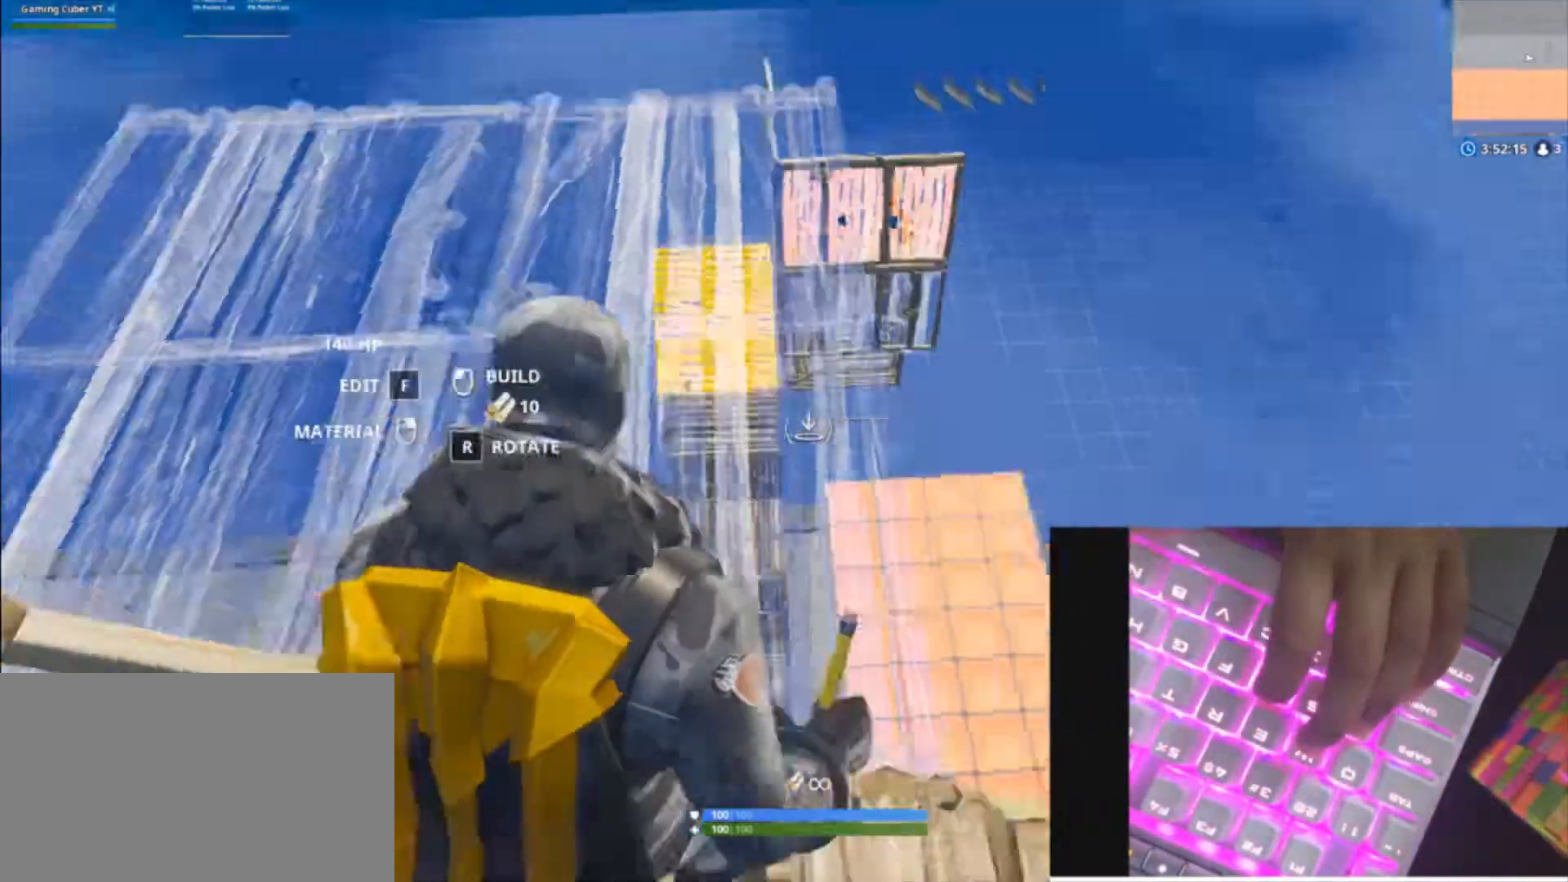
{"keys": ["d", "w"], "mouse": [], "mouse_move": "right", "events": [[33, "d", "up"], [100, "space", "up"], [167, "d", "down"], [300, "a", "up"], [333, "shift", "up"]]}
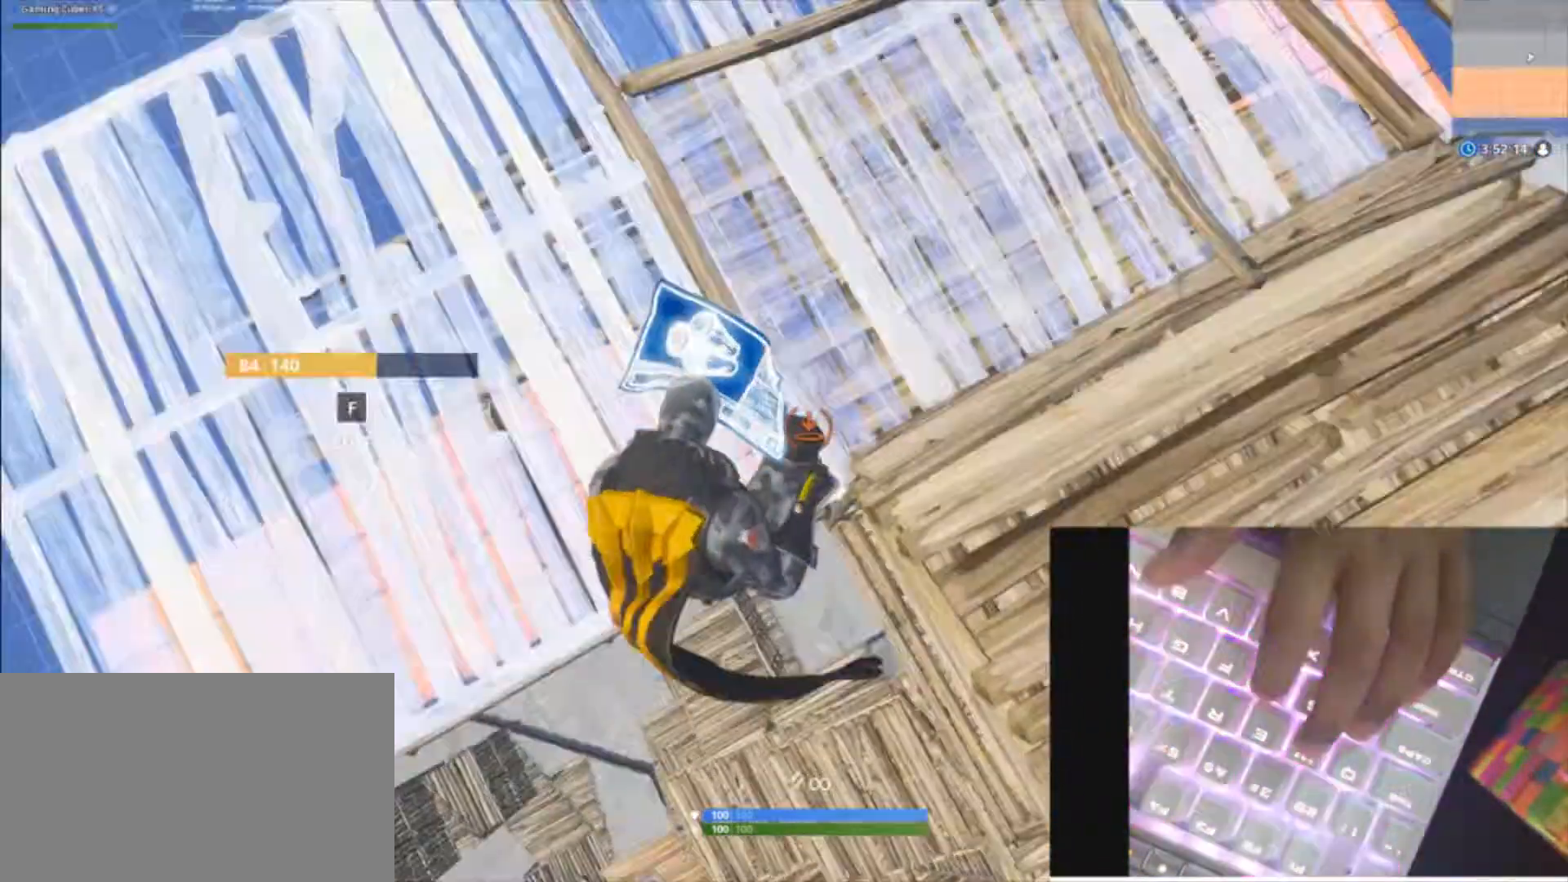
{"keys": ["d", "shift", "w"], "mouse": [], "mouse_move": "down-right", "events": [[33, "w", "up"], [67, "w", "down"], [133, "a", "down"], [133, "shift", "down"], [400, "a", "up"]]}
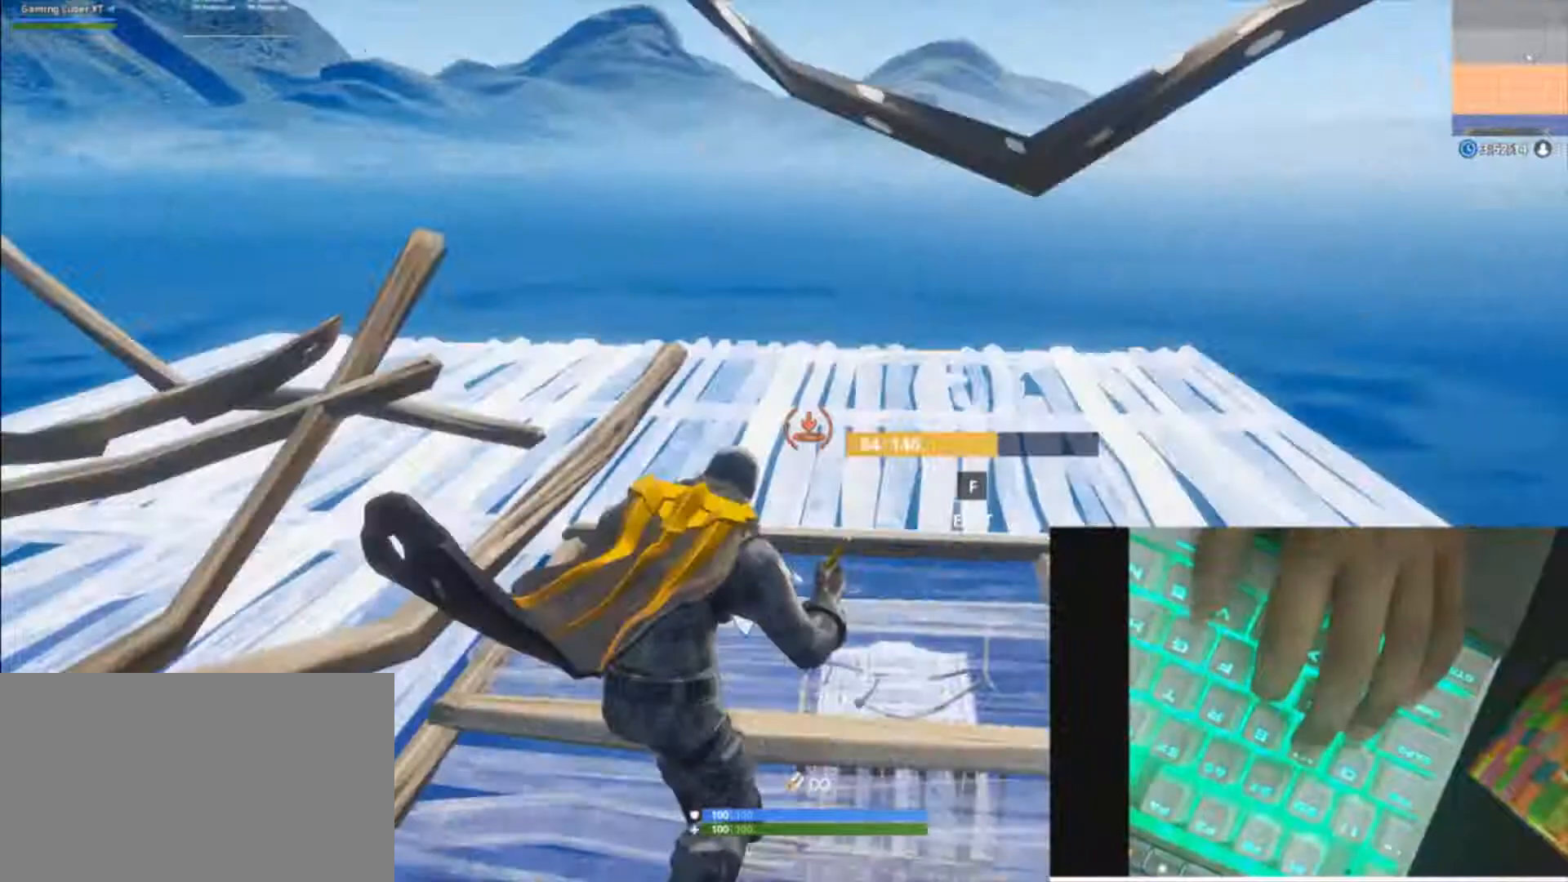
{"keys": ["a", "d", "shift", "w"], "mouse": [], "mouse_move": "down-left", "events": [[67, "a", "down"], [67, "w", "up"], [100, "w", "down"]]}
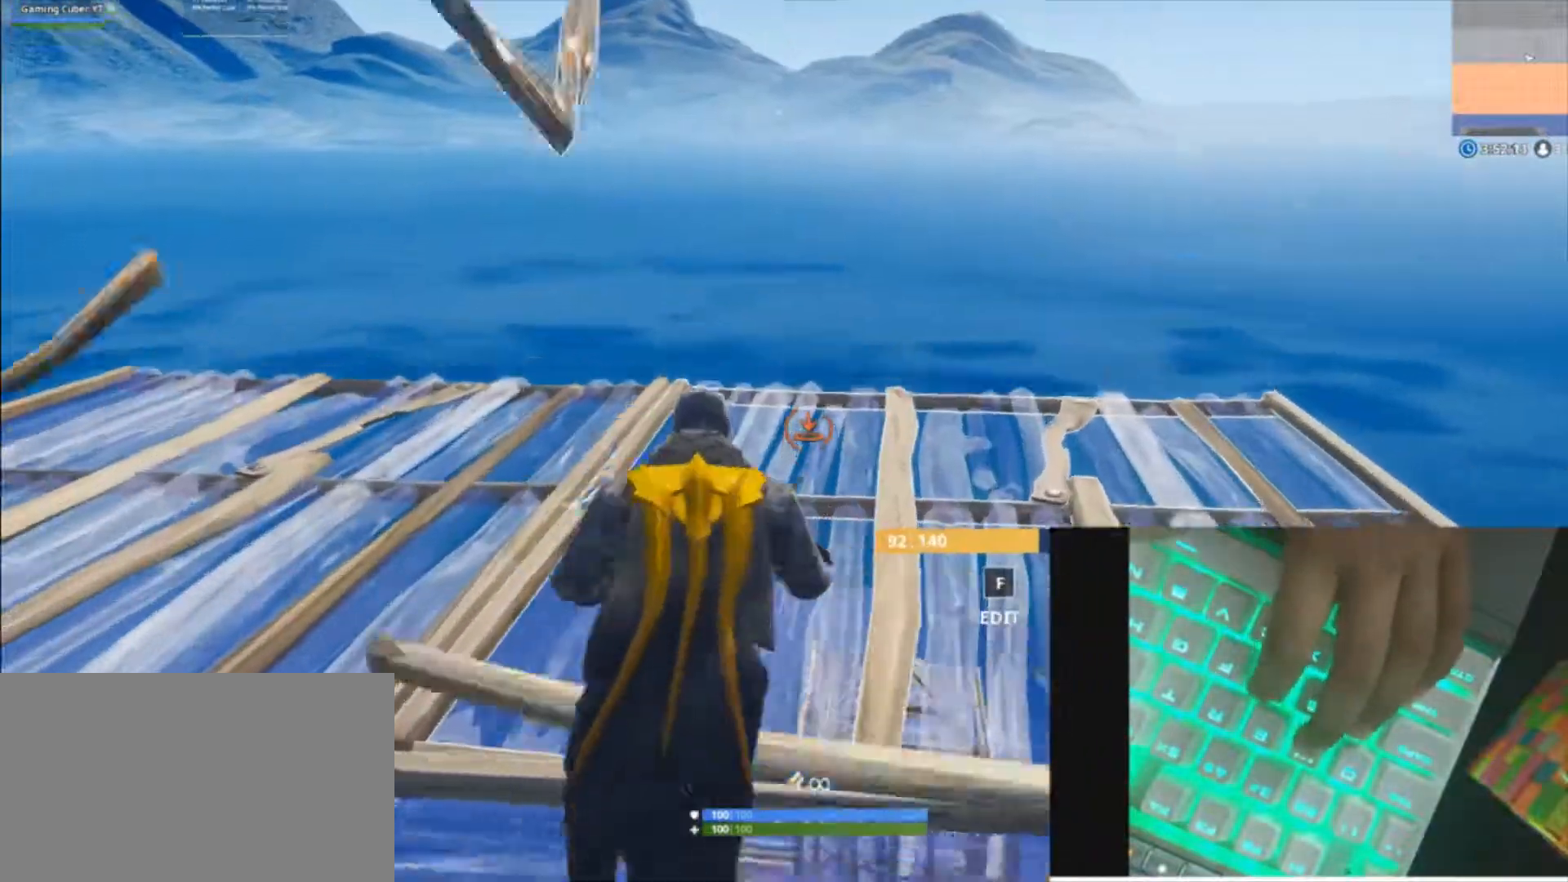
{"keys": ["d", "shift", "v", "w"], "mouse": [], "mouse_move": "still", "events": [[100, "space", "down"], [267, "space", "up"], [333, "a", "up"], [500, "v", "down"]]}
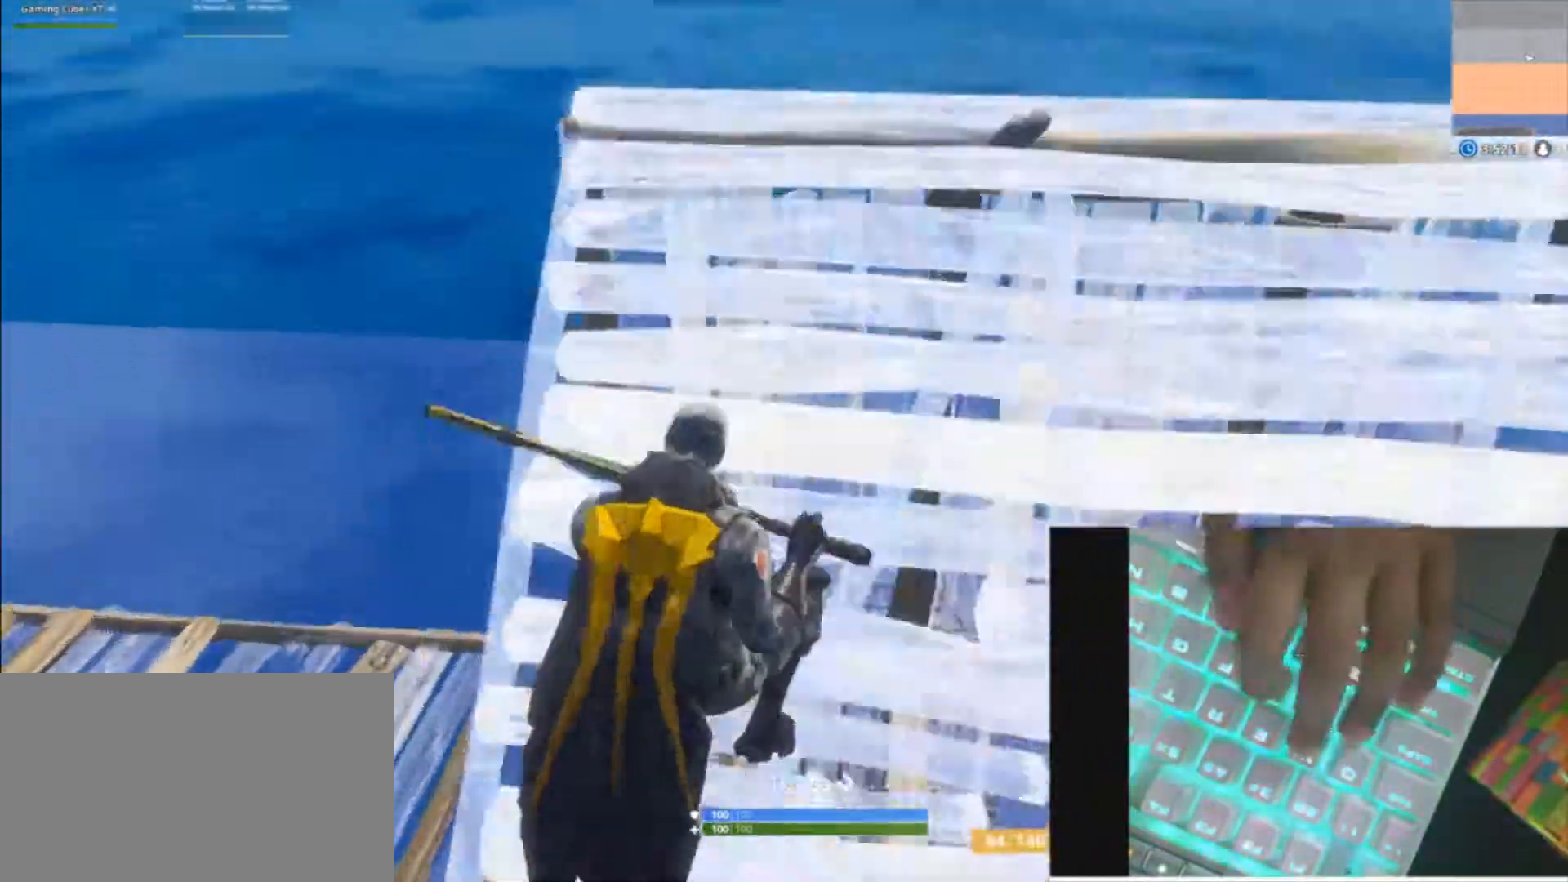
{"keys": ["d", "shift", "w"], "mouse": [], "mouse_move": "still", "events": [[133, "v", "up"], [400, "mouse_wheel", "down"], [467, "mouse_wheel", "up"]]}
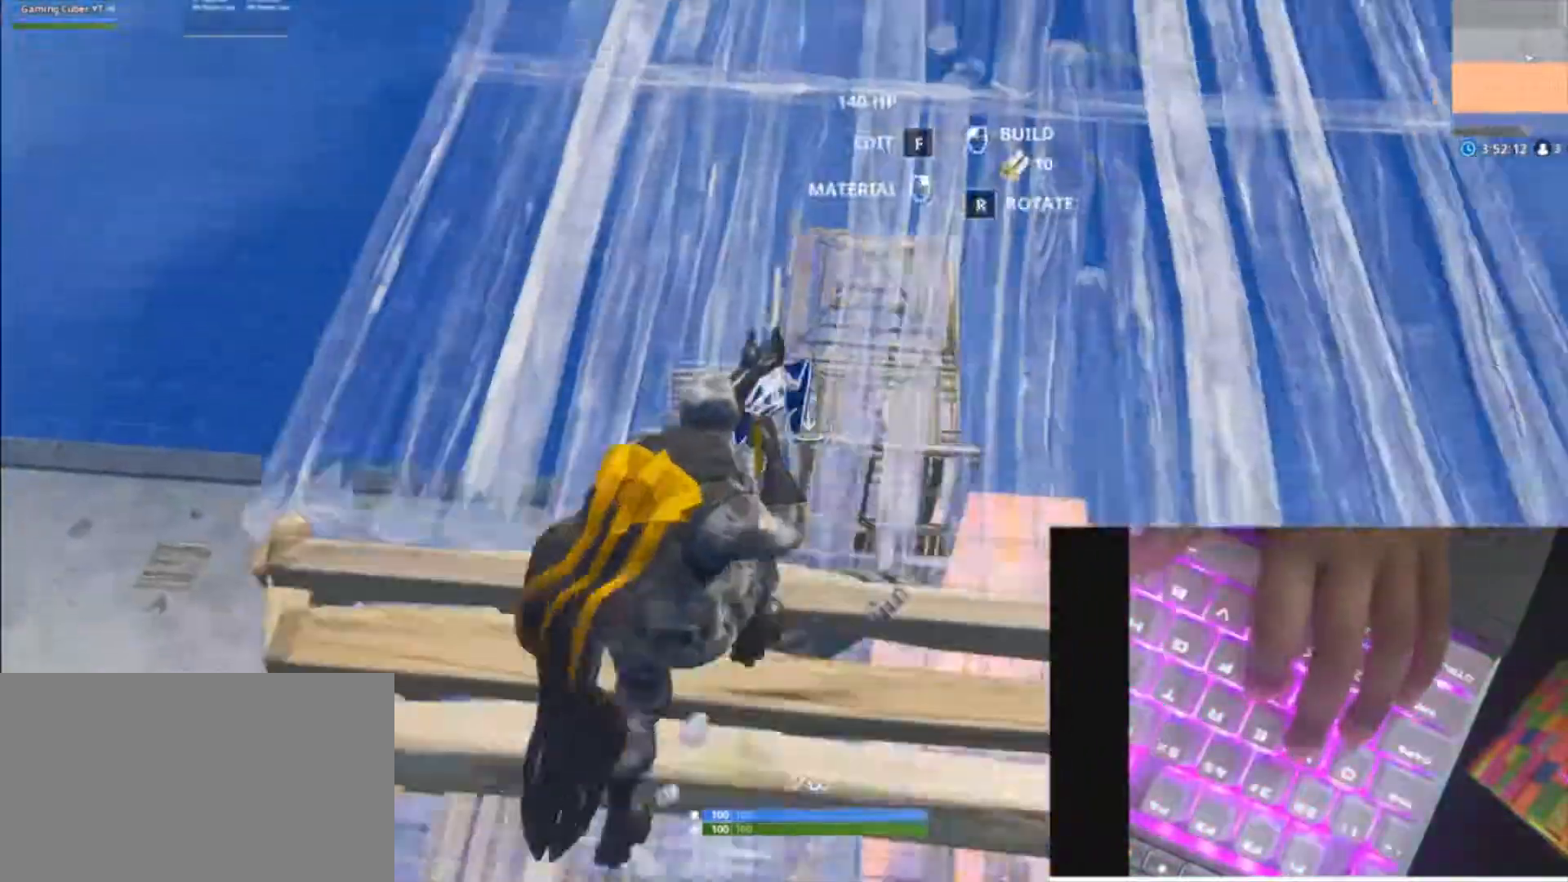
{"keys": ["w"], "mouse": [], "mouse_move": "still", "events": [[200, "v", "down"], [333, "d", "up"], [333, "v", "up"], [433, "shift", "up"]]}
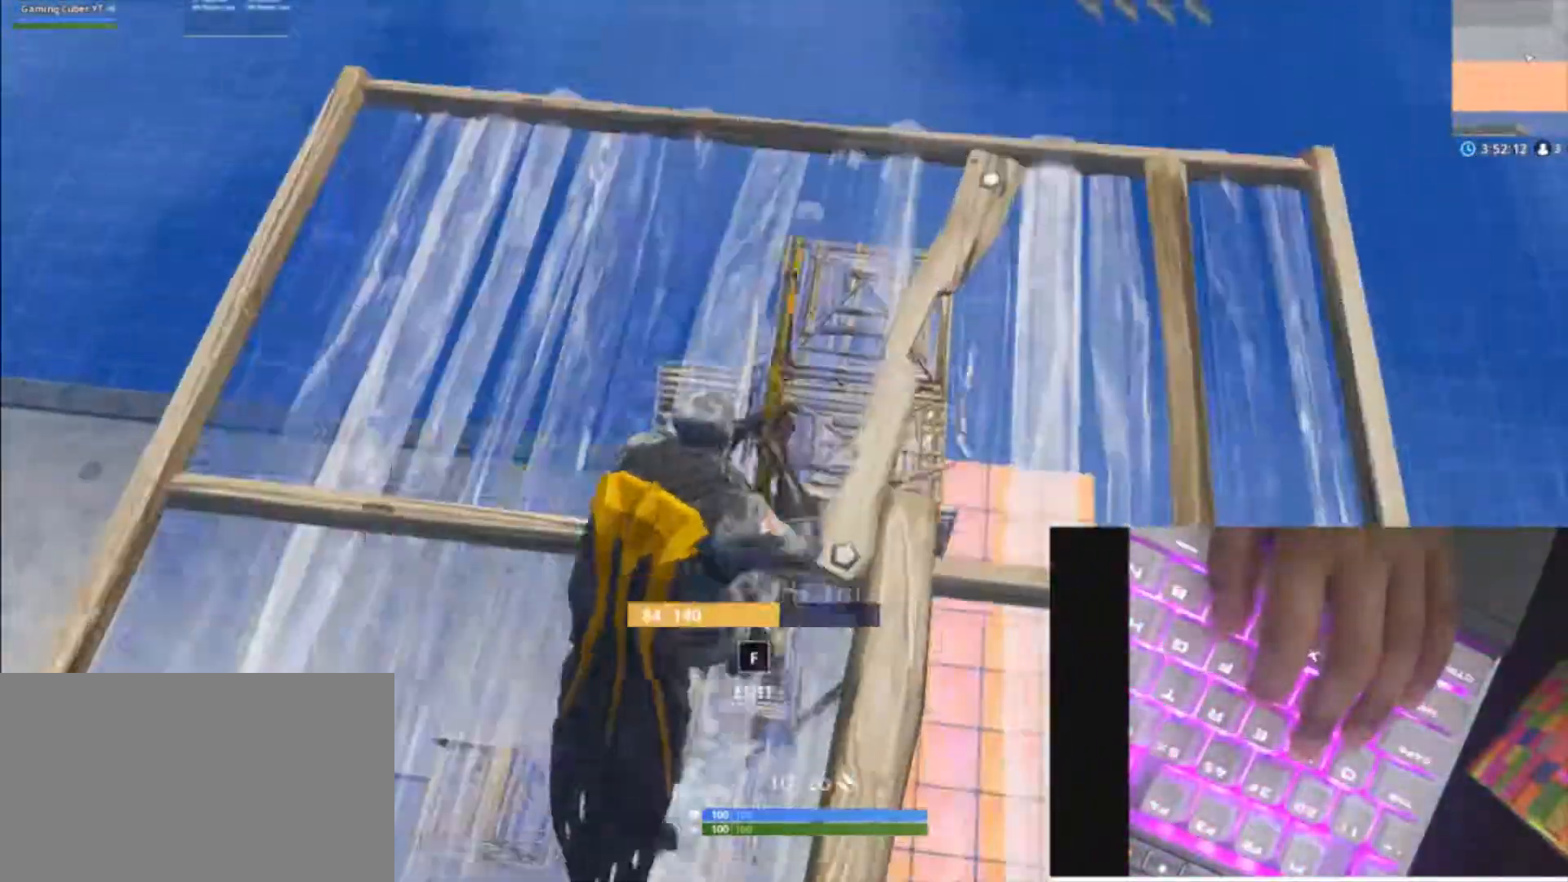
{"keys": ["d", "space", "w"], "mouse": ["wheel"], "mouse_move": "still", "events": [[500, "d", "down"], [500, "mouse_wheel", "down"], [500, "space", "down"]]}
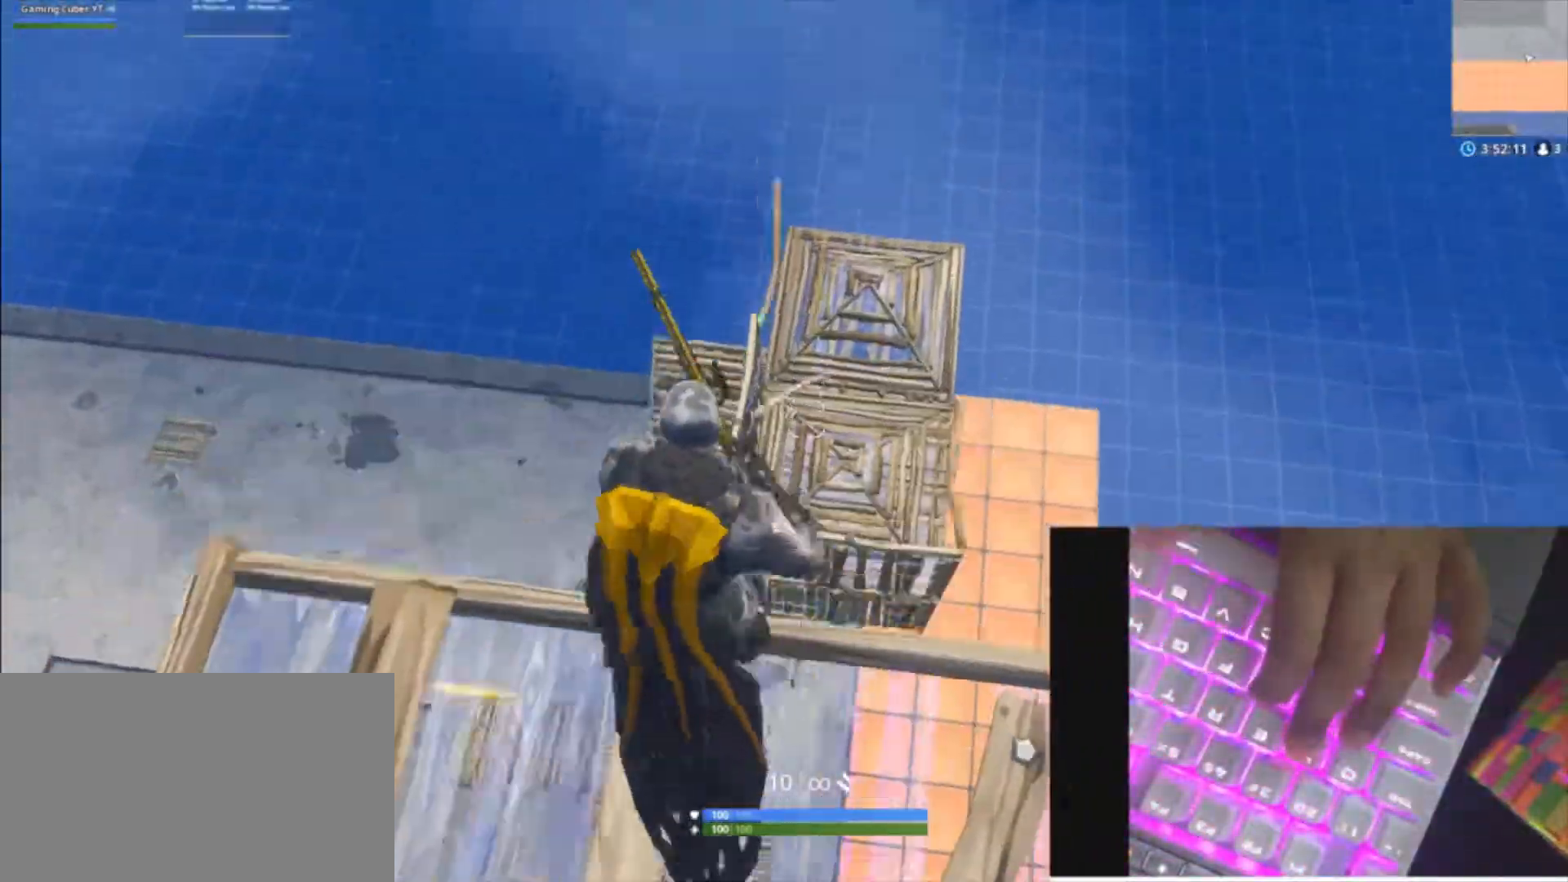
{"keys": ["w"], "mouse": [], "mouse_move": "still", "events": [[67, "mouse_wheel", "up"], [167, "d", "up"], [167, "space", "up"]]}
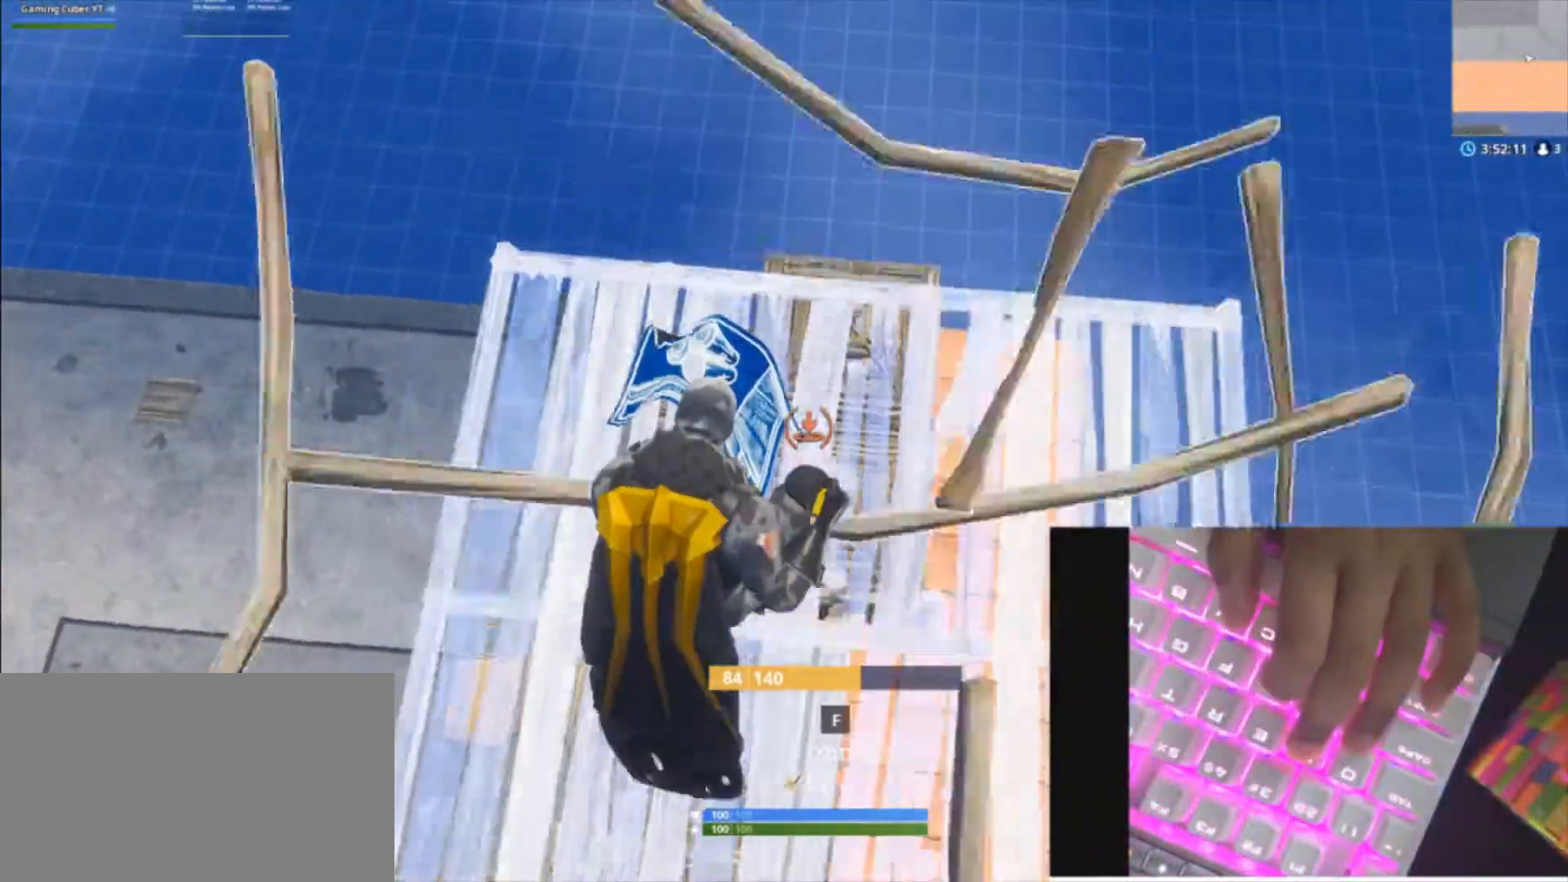
{"keys": ["w"], "mouse": [], "mouse_move": "still", "events": [[300, "z", "down"], [467, "z", "up"]]}
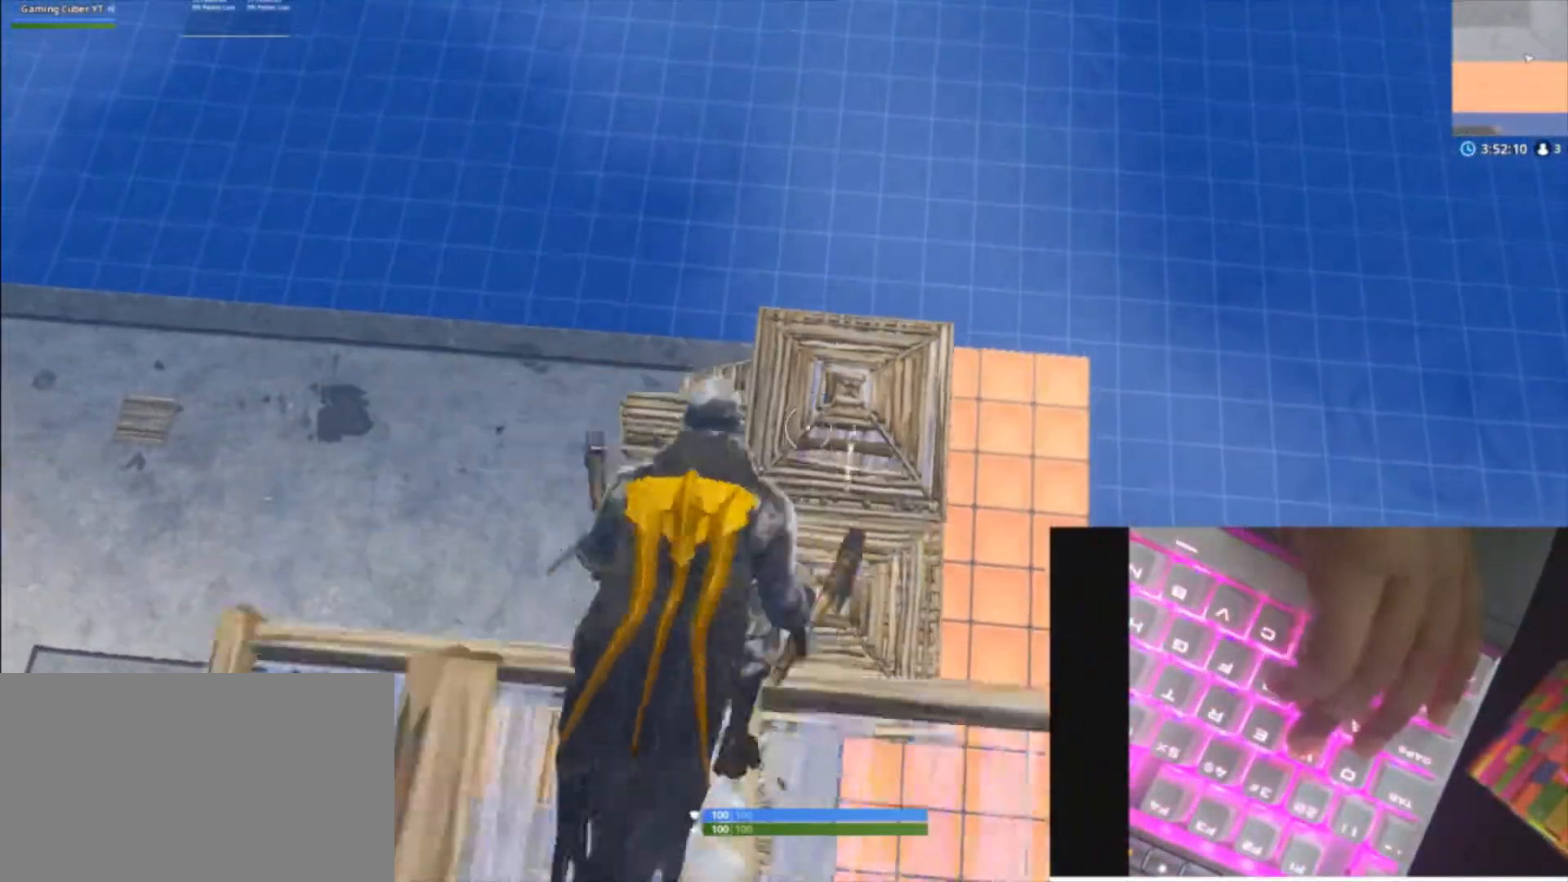
{"keys": ["w"], "mouse": [], "mouse_move": "still", "events": []}
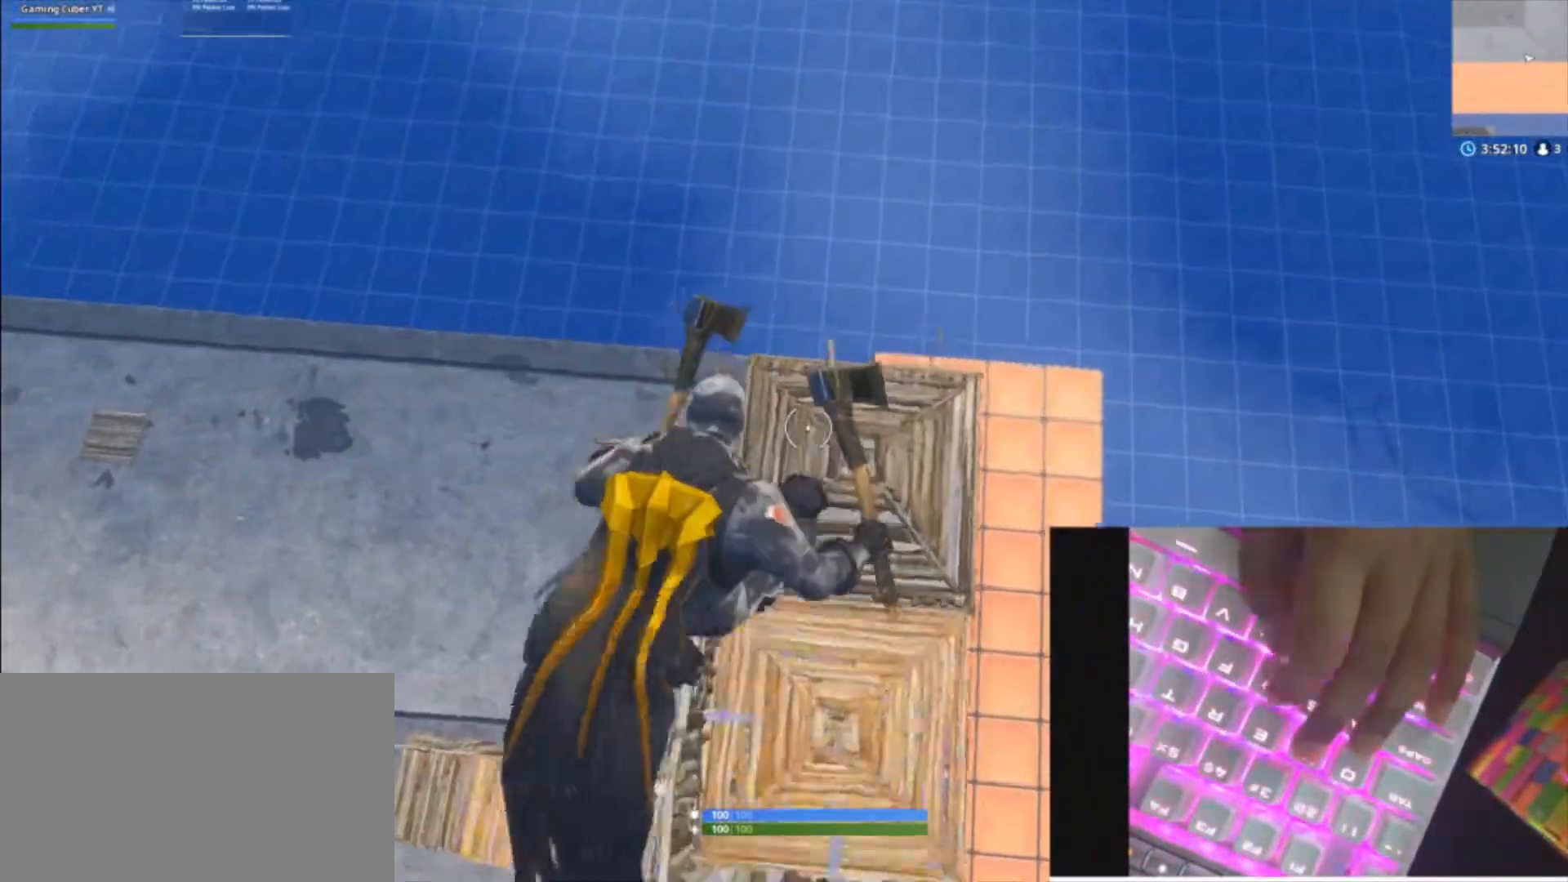
{"keys": ["d", "w"], "mouse": [], "mouse_move": "left", "events": [[167, "d", "down"], [267, "w", "up"], [333, "w", "down"]]}
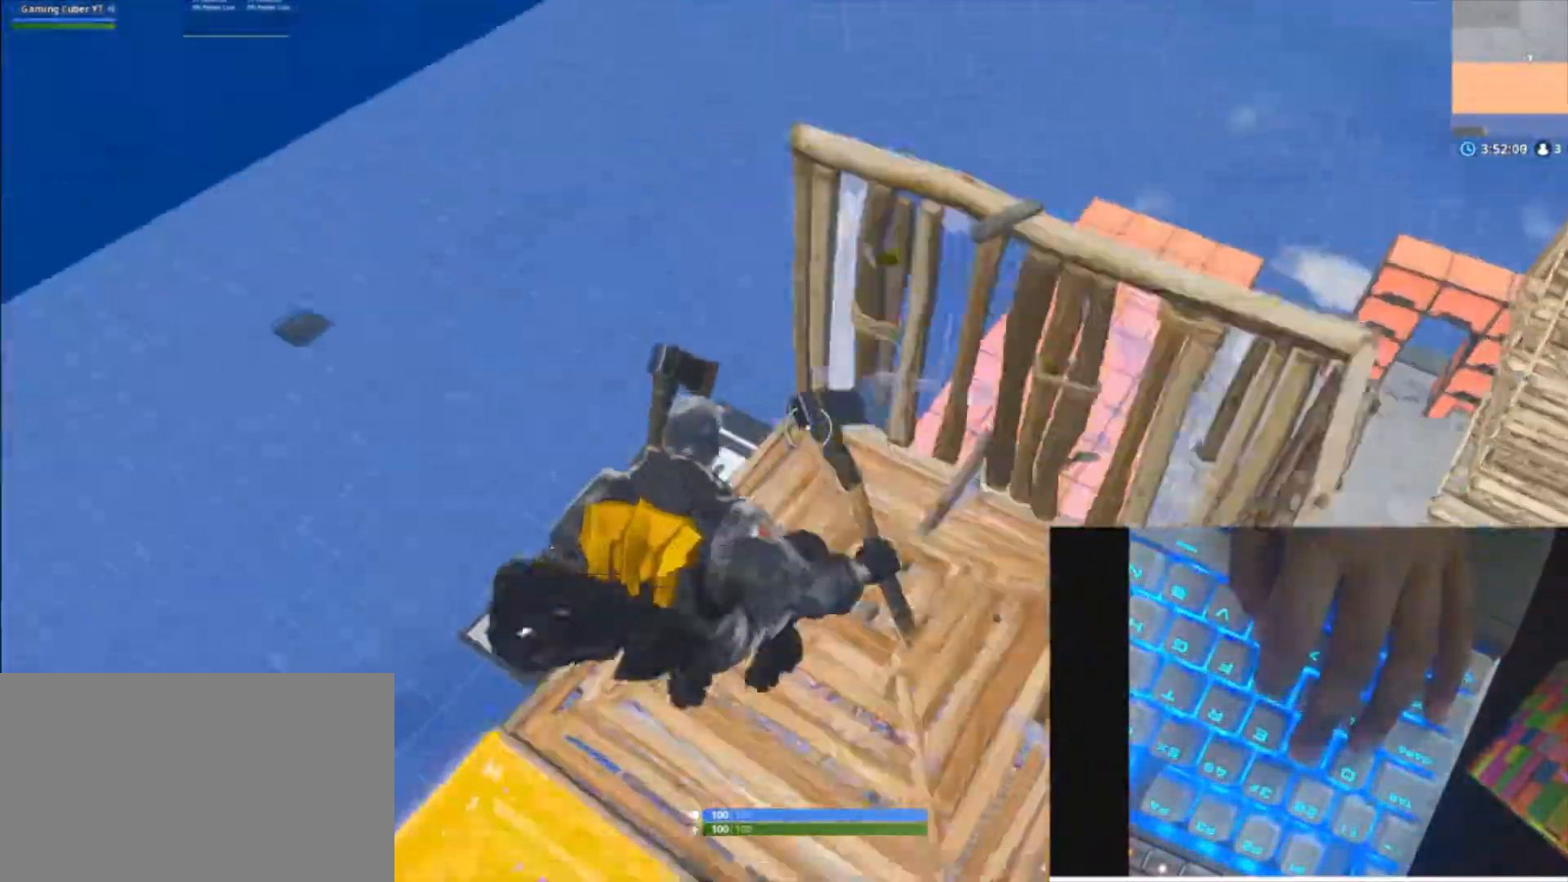
{"keys": ["c", "w"], "mouse": [], "mouse_move": "down", "events": [[200, "a", "down"], [233, "c", "down"], [300, "a", "up"], [333, "c", "up"], [467, "c", "down"], [467, "d", "up"]]}
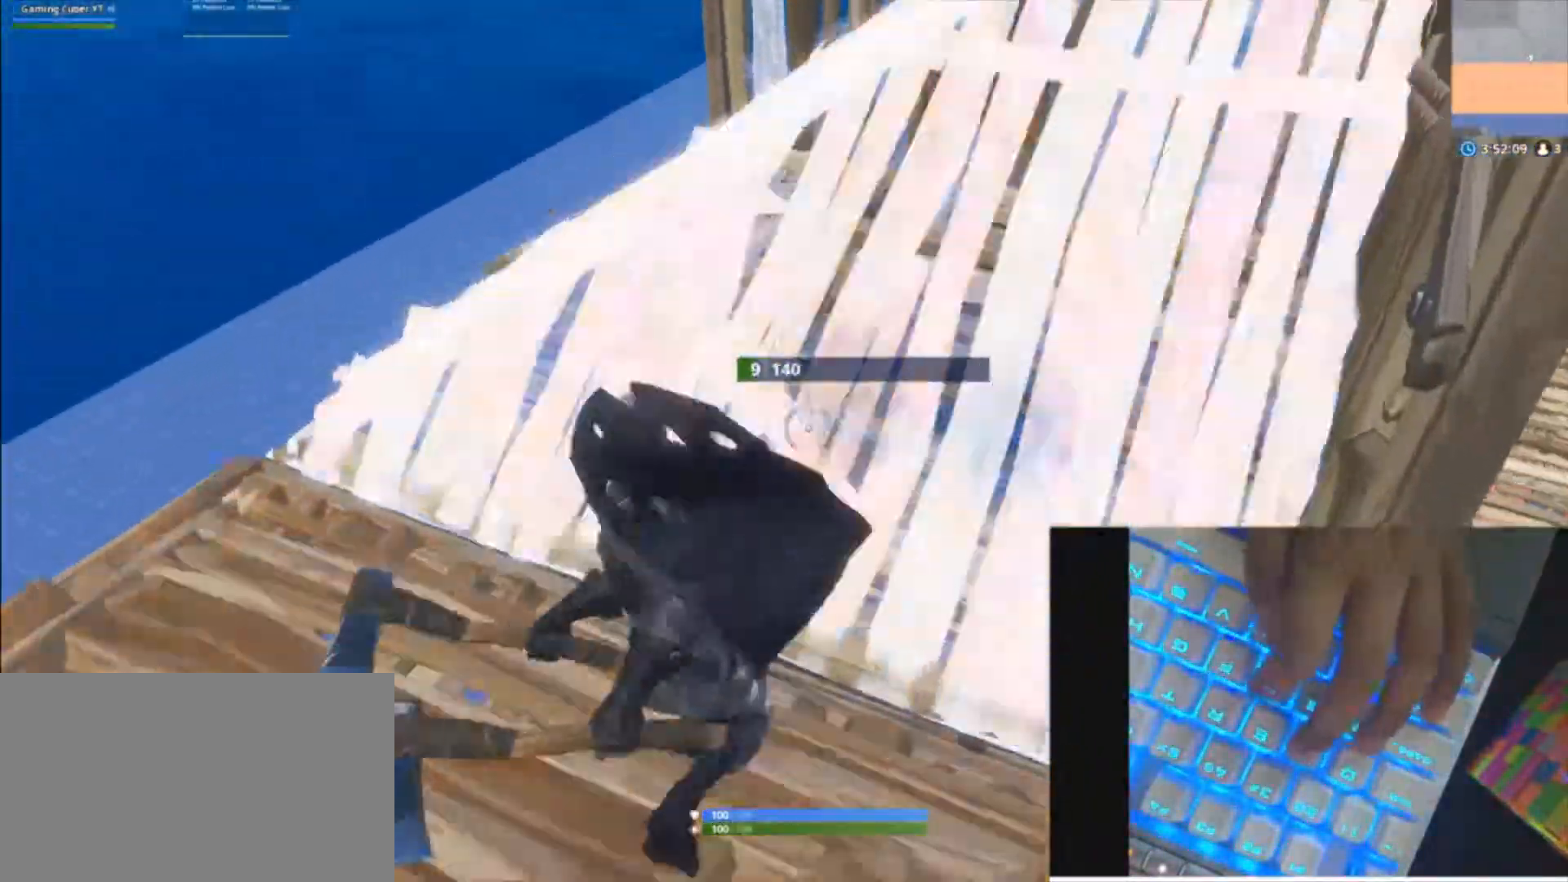
{"keys": ["a", "d", "s"], "mouse": [], "mouse_move": "up", "events": [[33, "w", "up"], [67, "c", "up"], [100, "a", "down"], [167, "c", "down"], [167, "s", "down"], [267, "c", "up"], [433, "d", "down"]]}
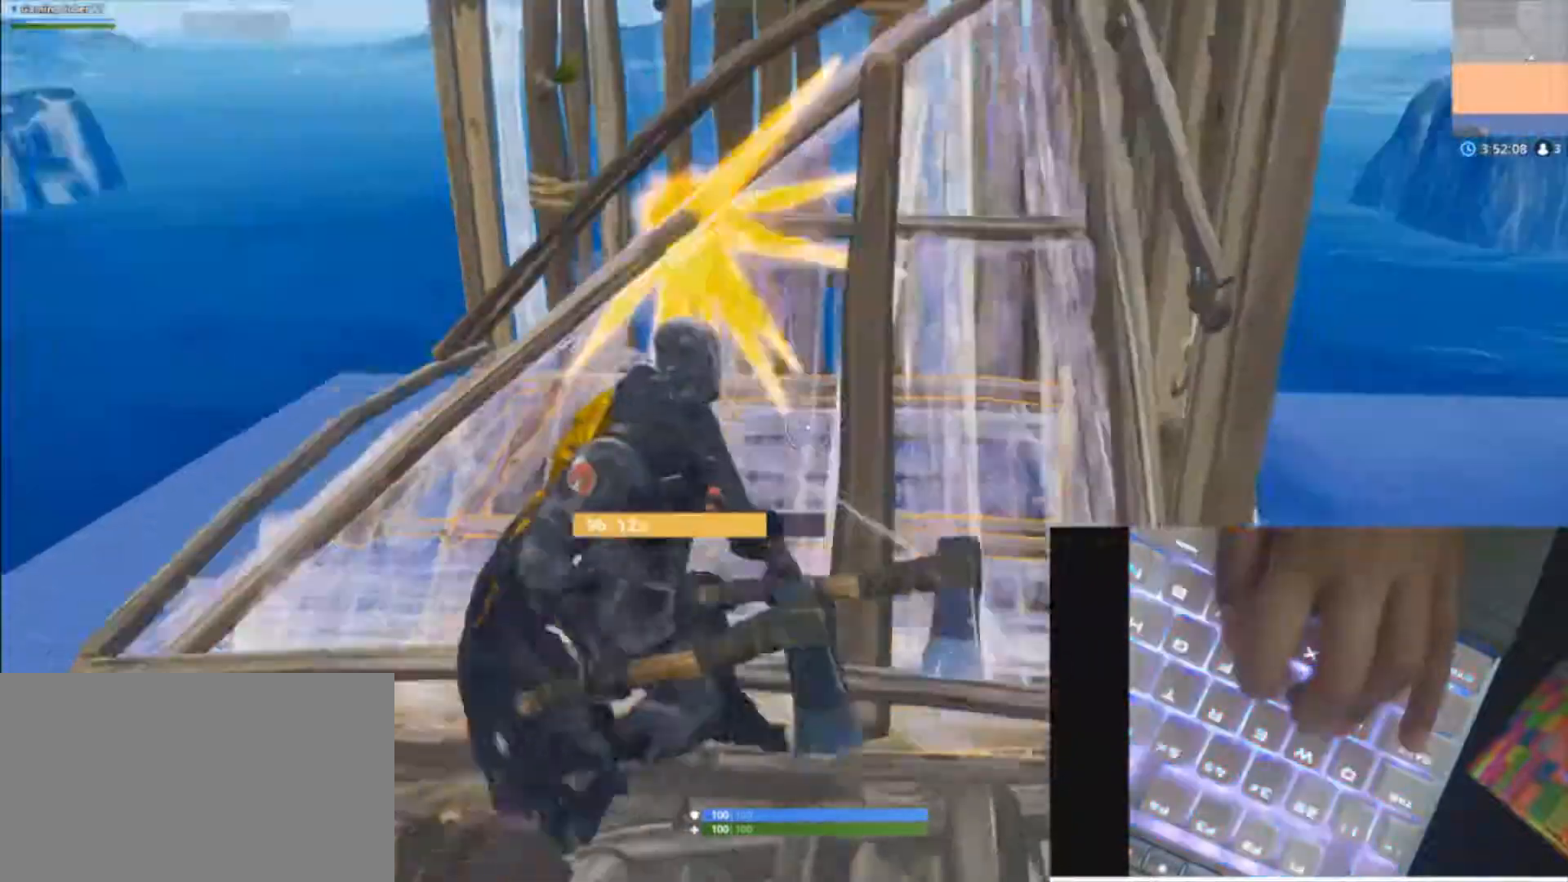
{"keys": ["a", "f"], "mouse": [], "mouse_move": "up", "events": [[33, "caps_lock", "down"], [133, "s", "up"], [233, "caps_lock", "up"], [233, "z", "down"], [267, "d", "up"], [300, "z", "up"], [400, "f", "down"], [400, "w", "down"], [500, "w", "up"]]}